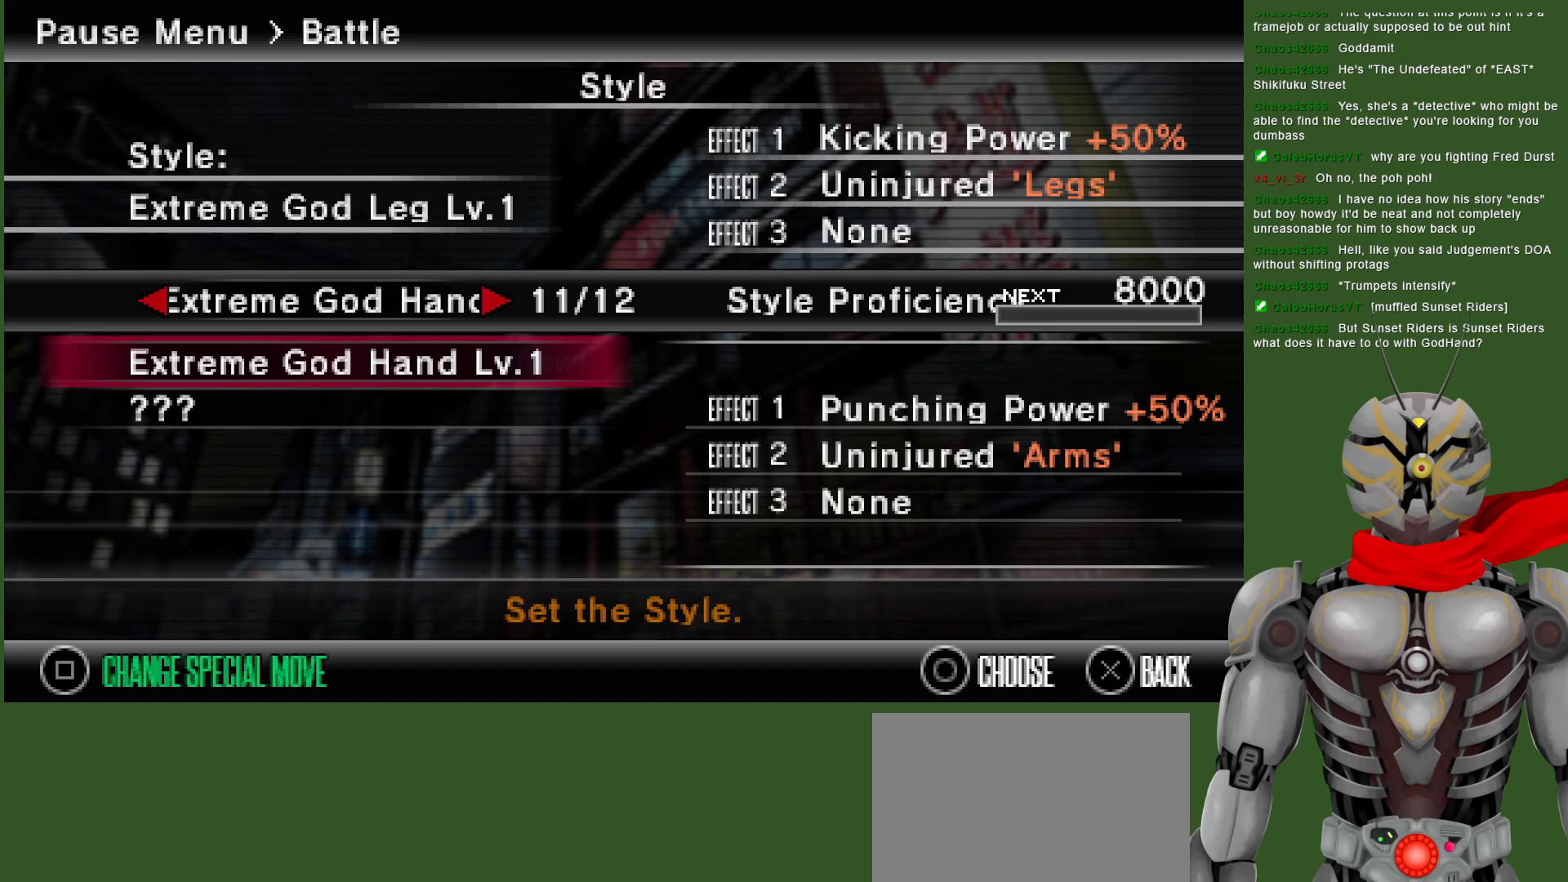
Gameplay with a controller (PlayStation layout); each line is a JSON object with the inputs held at the frame after it (dt_ms = milliseconds from this image to that frame). "events" lists button and stick changes between this image and that frame as [ms after this image, input, new state], when the widget could be followed in between.
{"dt_ms": 1000, "buttons": [], "left_stick": "center", "right_stick": "center", "events": [[183, "DPAD_DOWN", "down"], [317, "DPAD_DOWN", "up"], [450, "DPAD_UP", "down"], [567, "DPAD_UP", "up"], [783, "DPAD_LEFT", "down"], [900, "DPAD_LEFT", "up"]]}
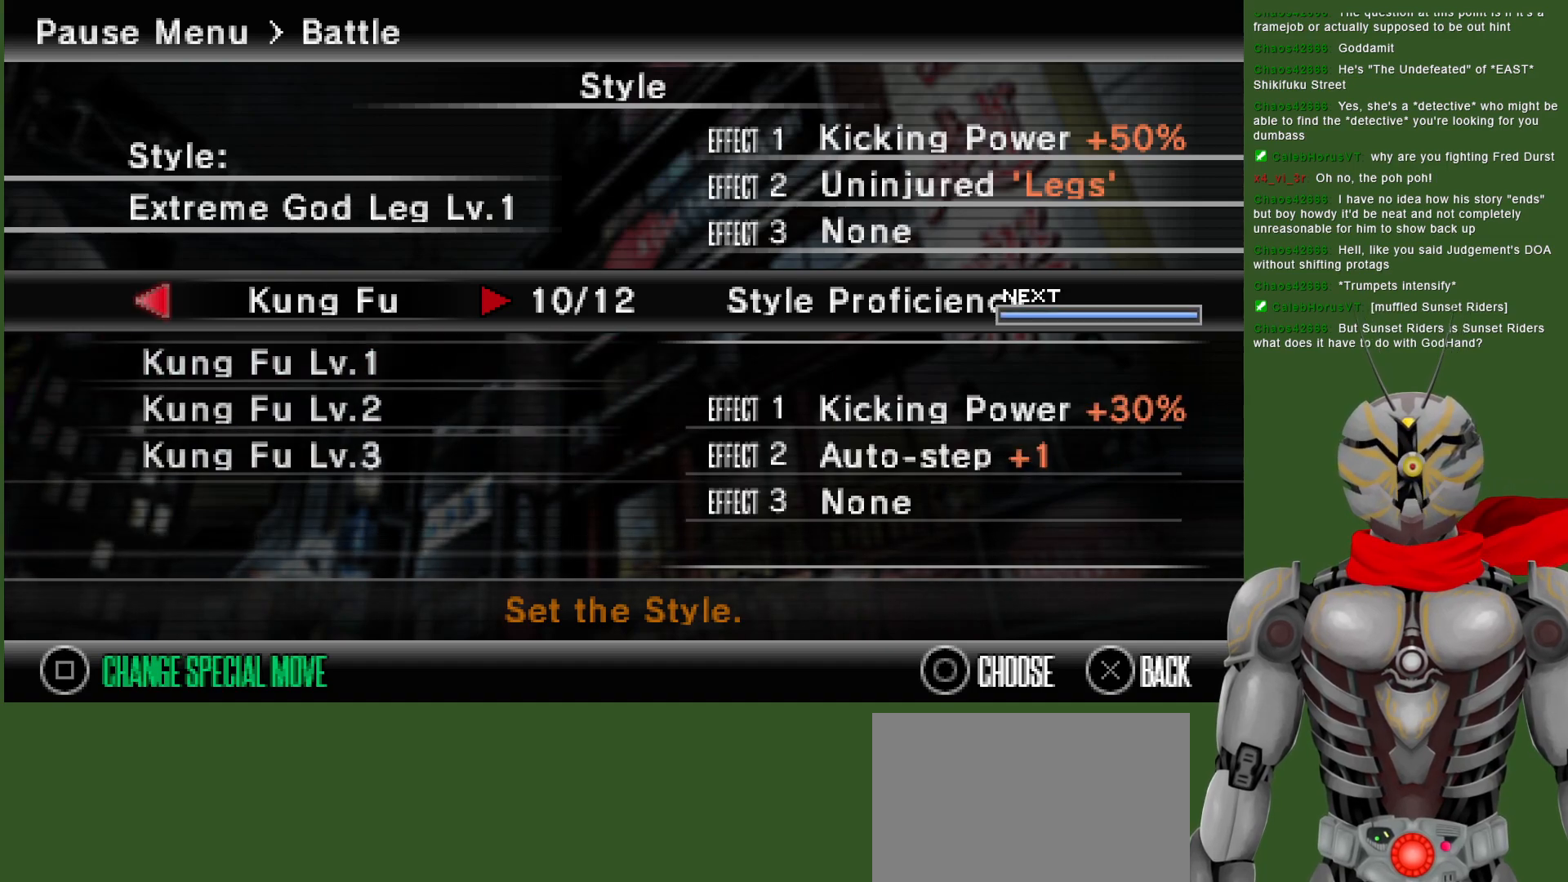
{"dt_ms": 500, "buttons": [], "left_stick": "center", "right_stick": "center", "events": [[167, "DPAD_RIGHT", "down"], [267, "DPAD_RIGHT", "up"]]}
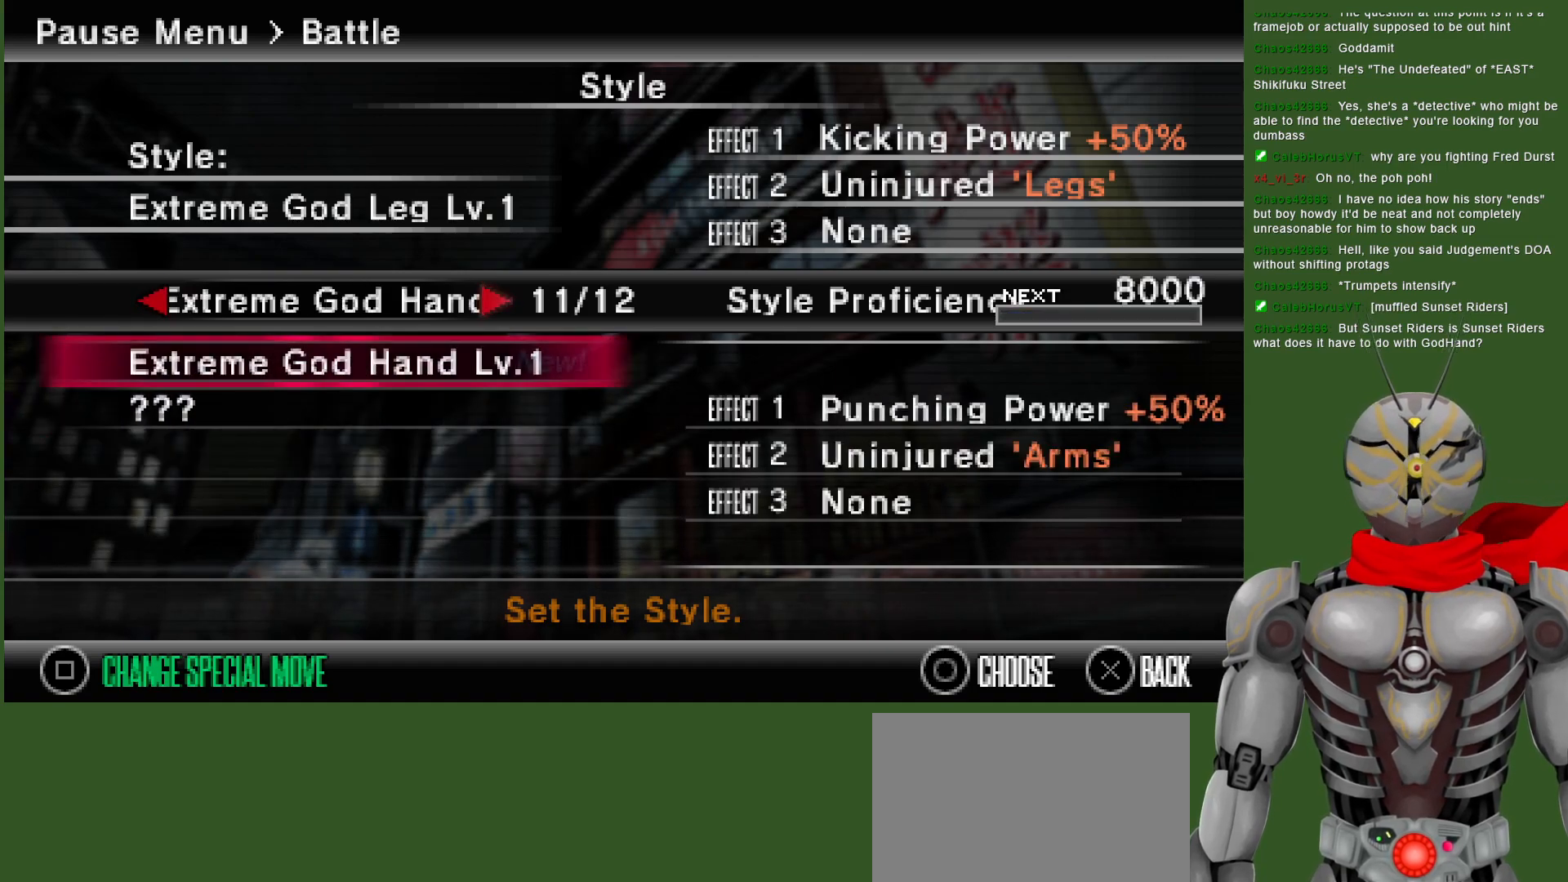
{"dt_ms": 500, "buttons": ["CROSS"], "left_stick": "center", "right_stick": "center", "events": [[50, "DPAD_RIGHT", "down"], [150, "DPAD_RIGHT", "up"], [500, "CROSS", "down"]]}
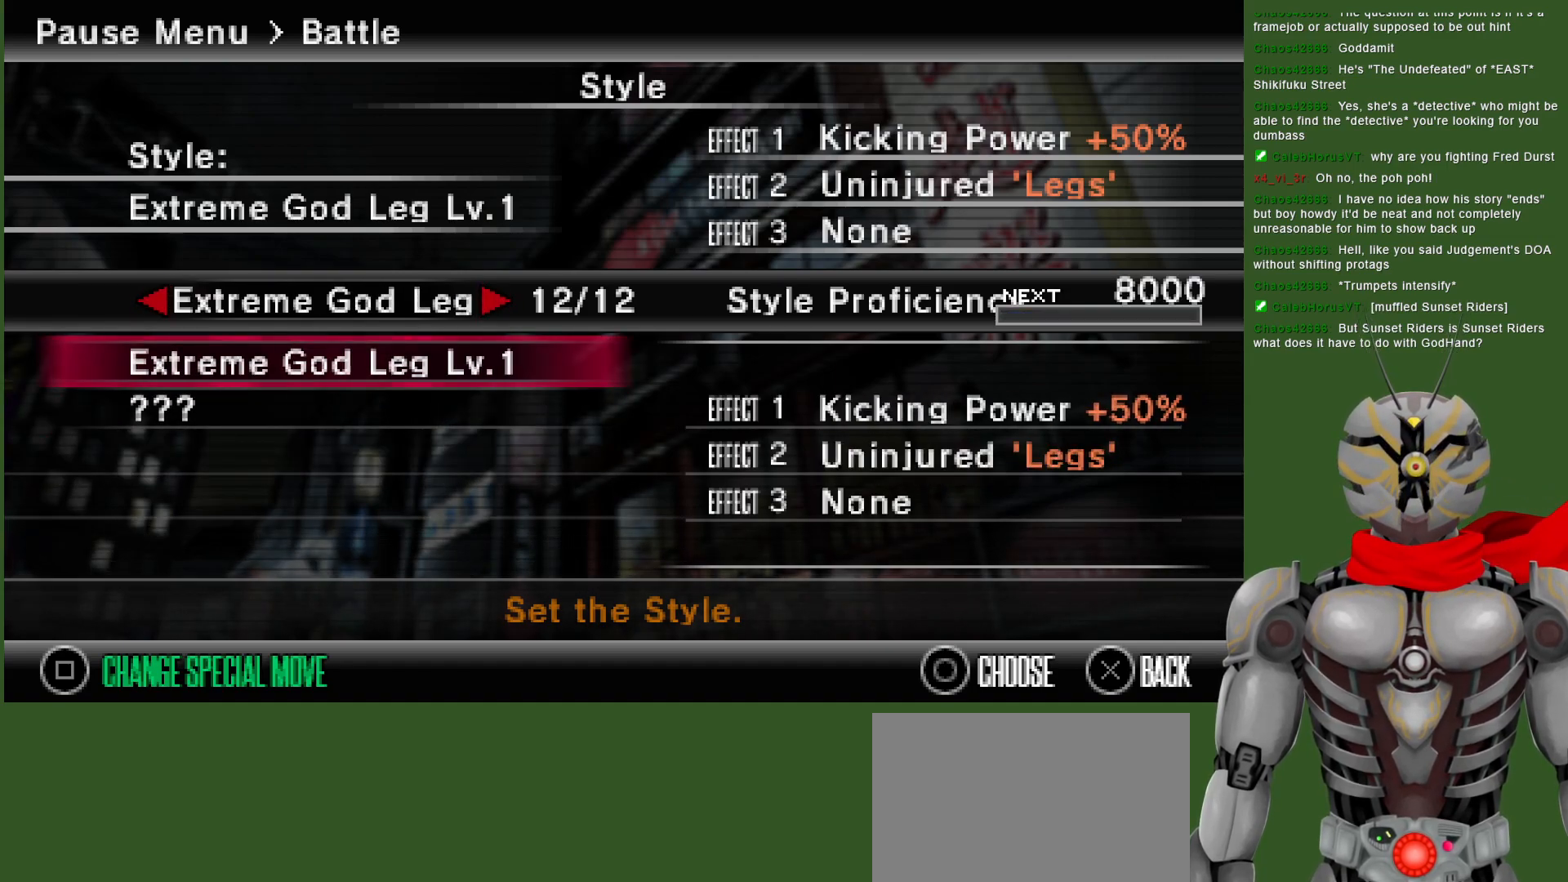
{"dt_ms": 500, "buttons": [], "left_stick": "center", "right_stick": "center", "events": [[117, "CROSS", "up"]]}
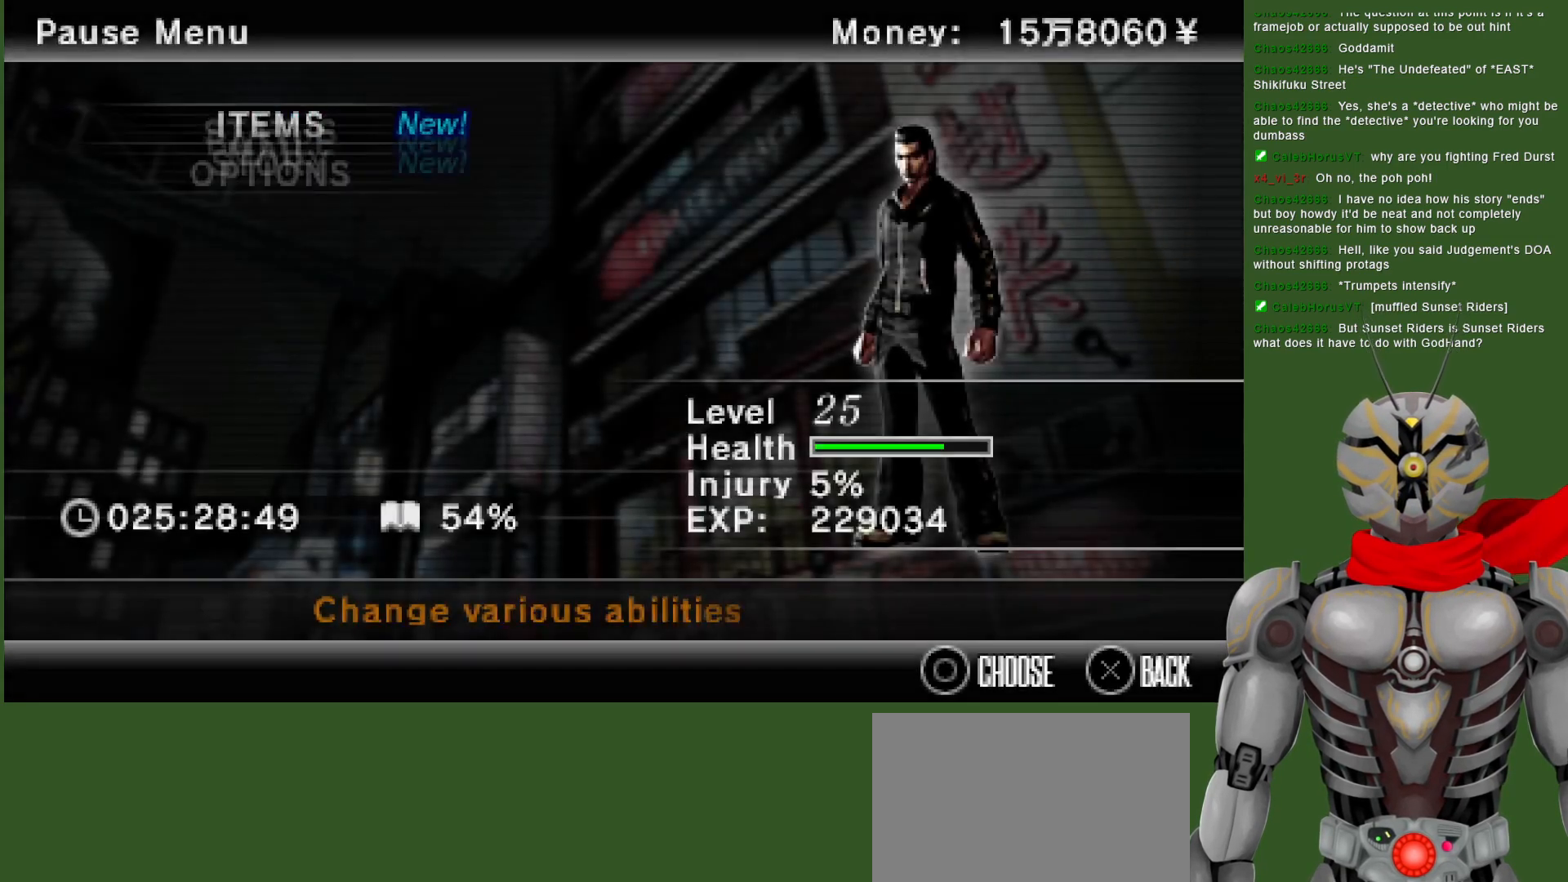
{"dt_ms": 500, "buttons": [], "left_stick": "center", "right_stick": "center", "events": [[200, "CROSS", "down"], [317, "CROSS", "up"]]}
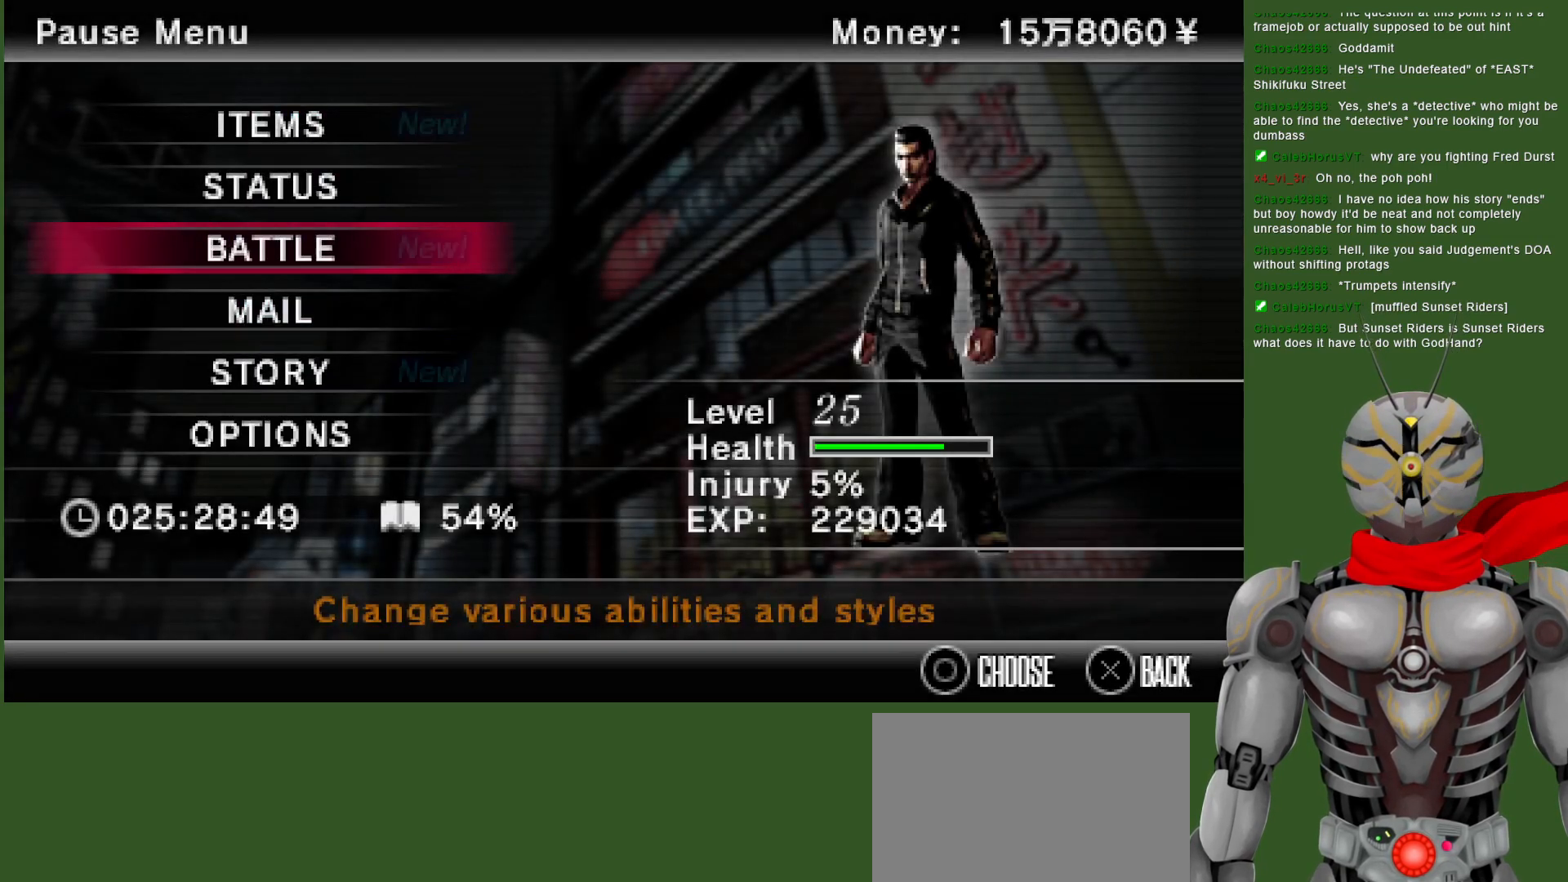
{"dt_ms": 500, "buttons": [], "left_stick": "center", "right_stick": "center", "events": [[183, "CROSS", "down"], [283, "CROSS", "up"]]}
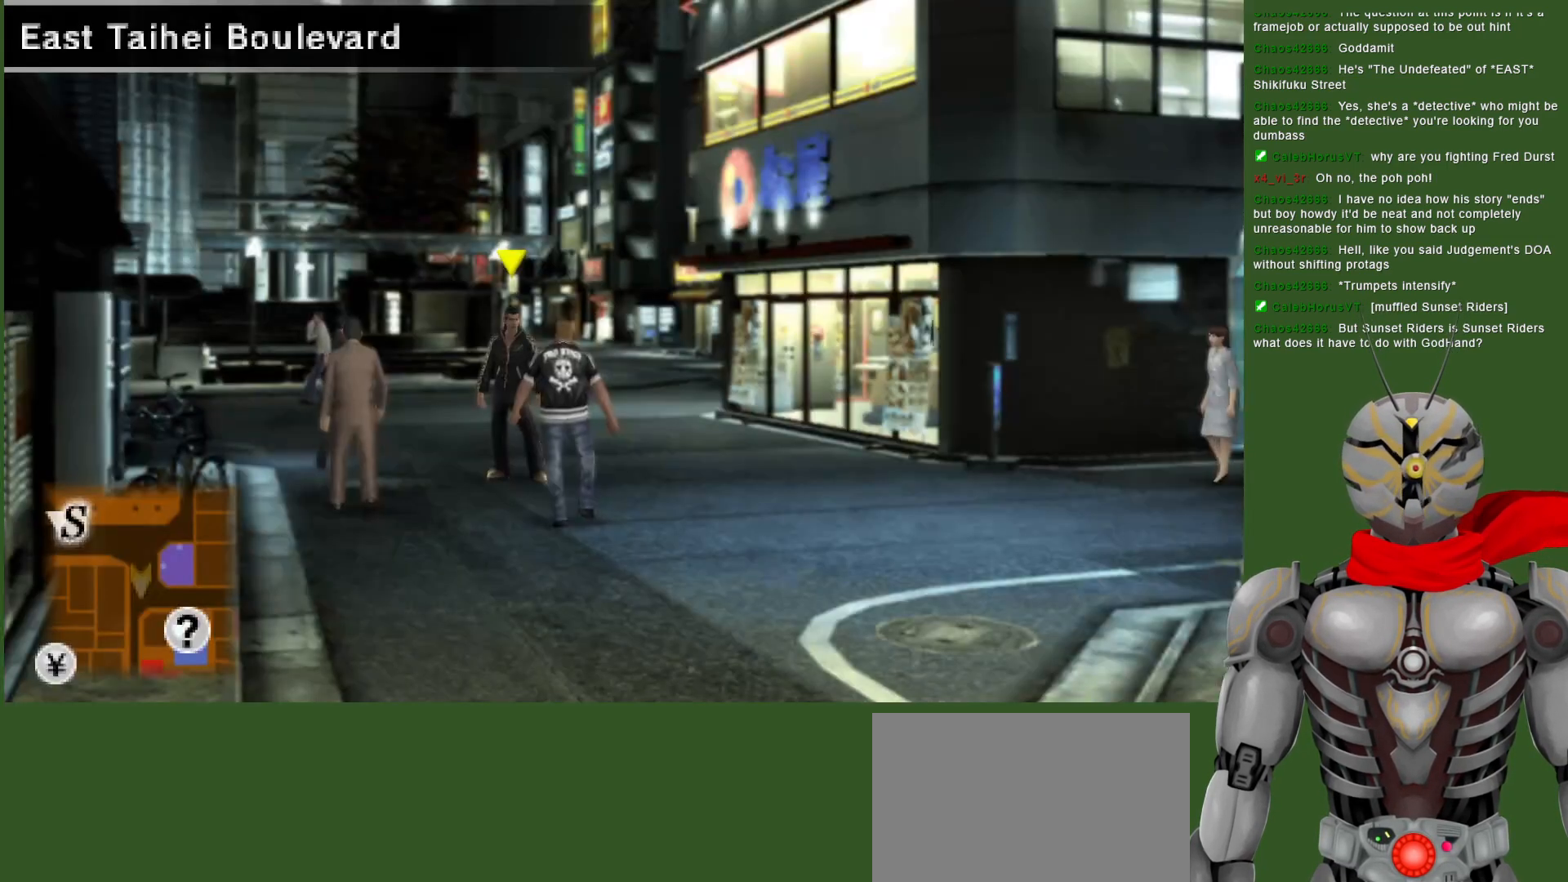
{"dt_ms": 500, "buttons": [], "left_stick": "down", "right_stick": "center", "events": [[267, "left_stick", "down"]]}
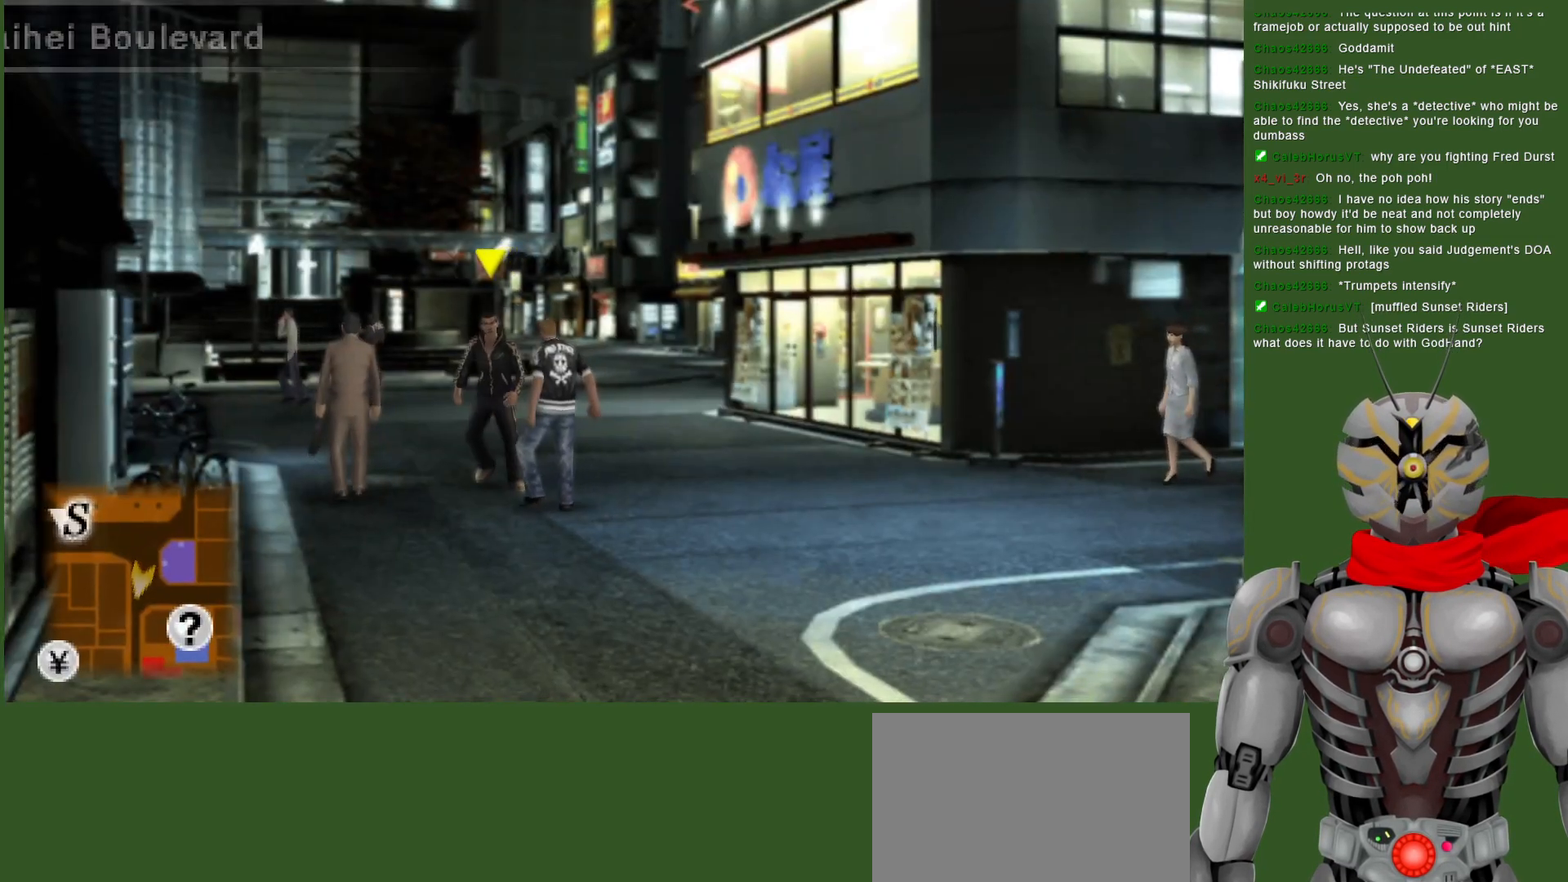
{"dt_ms": 500, "buttons": [], "left_stick": "down", "right_stick": "center", "events": []}
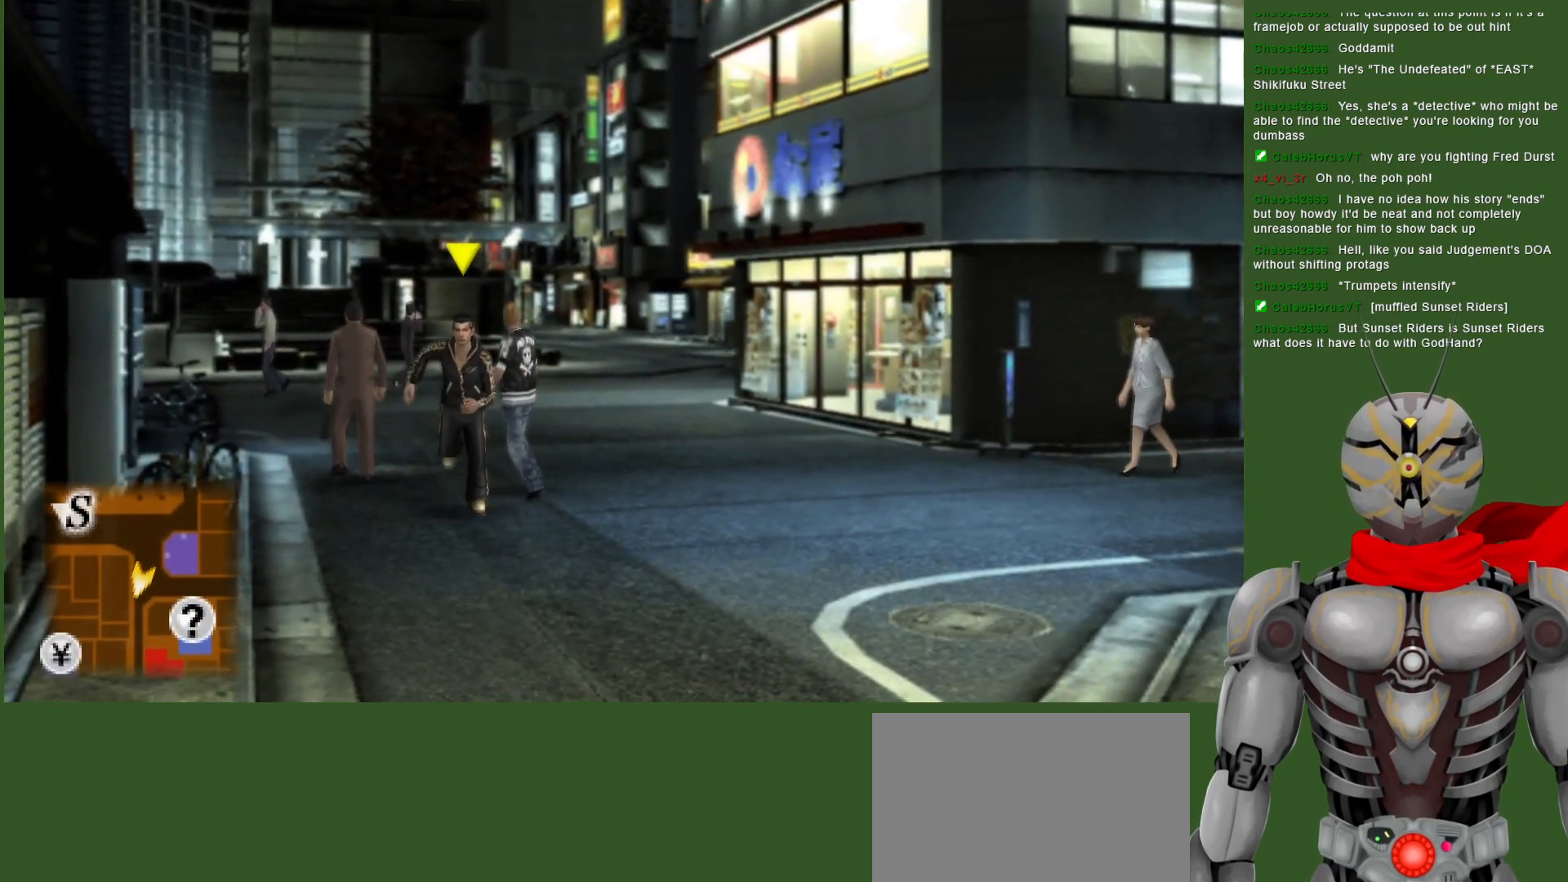
{"dt_ms": 500, "buttons": [], "left_stick": "down", "right_stick": "center", "events": []}
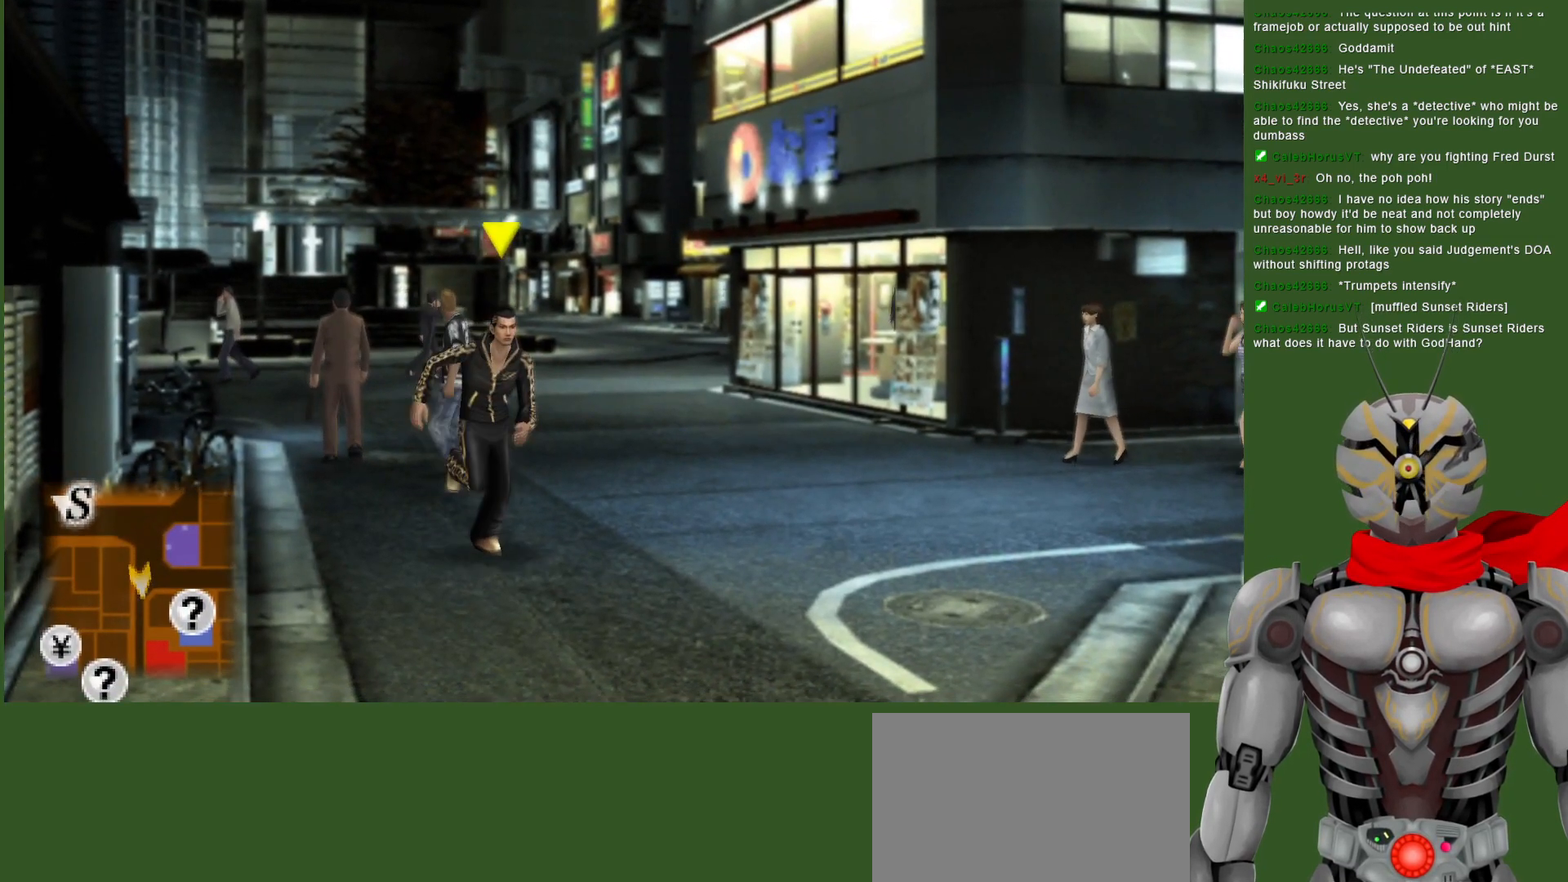
{"dt_ms": 500, "buttons": [], "left_stick": "down", "right_stick": "center", "events": []}
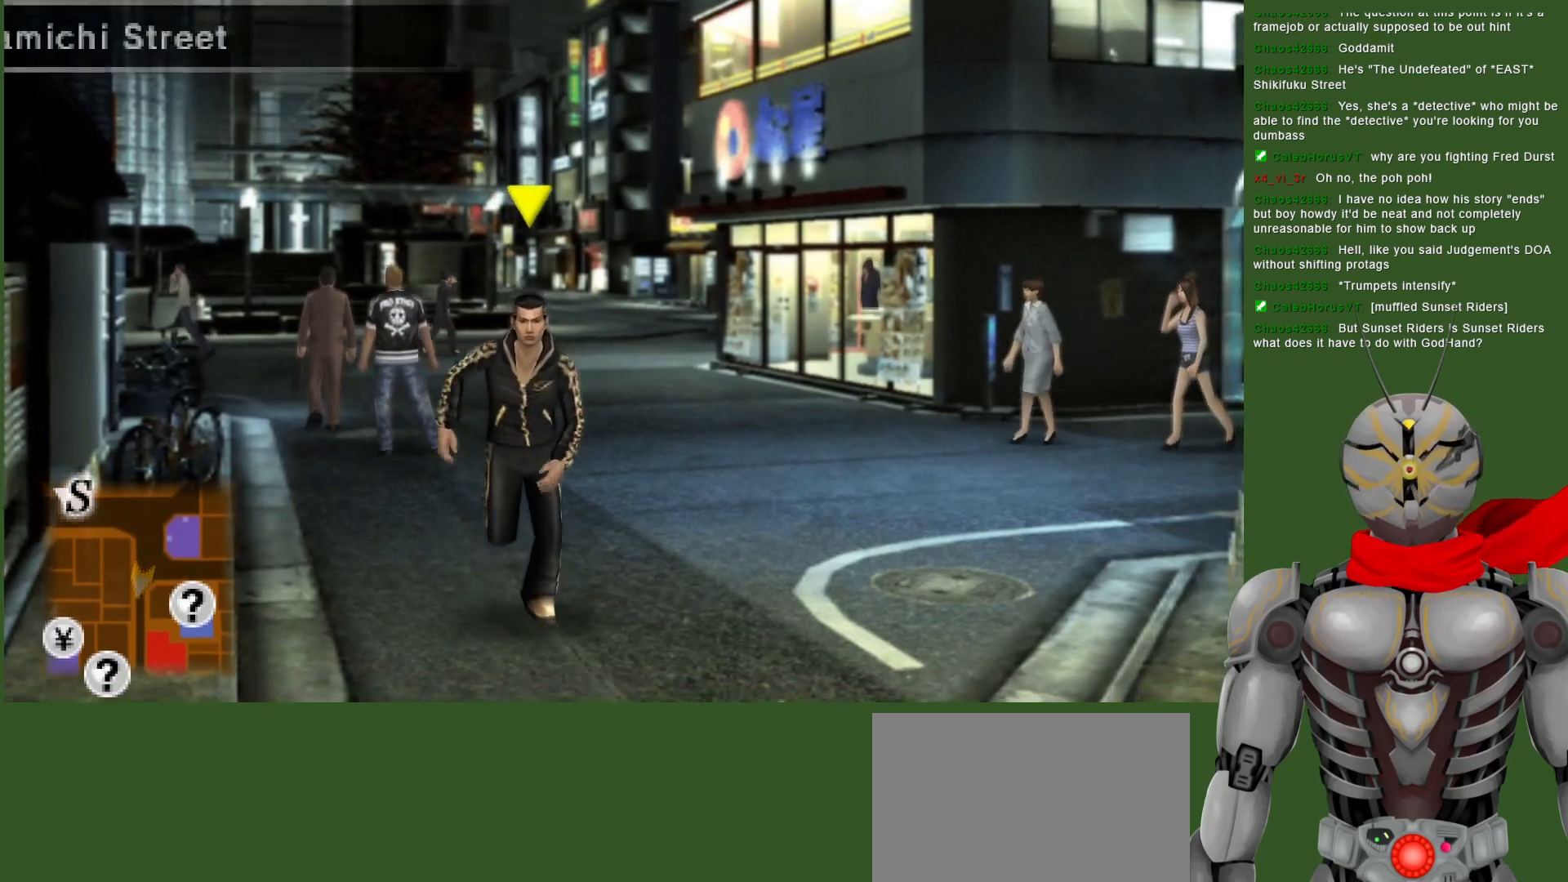
{"dt_ms": 500, "buttons": [], "left_stick": "down", "right_stick": "center", "events": []}
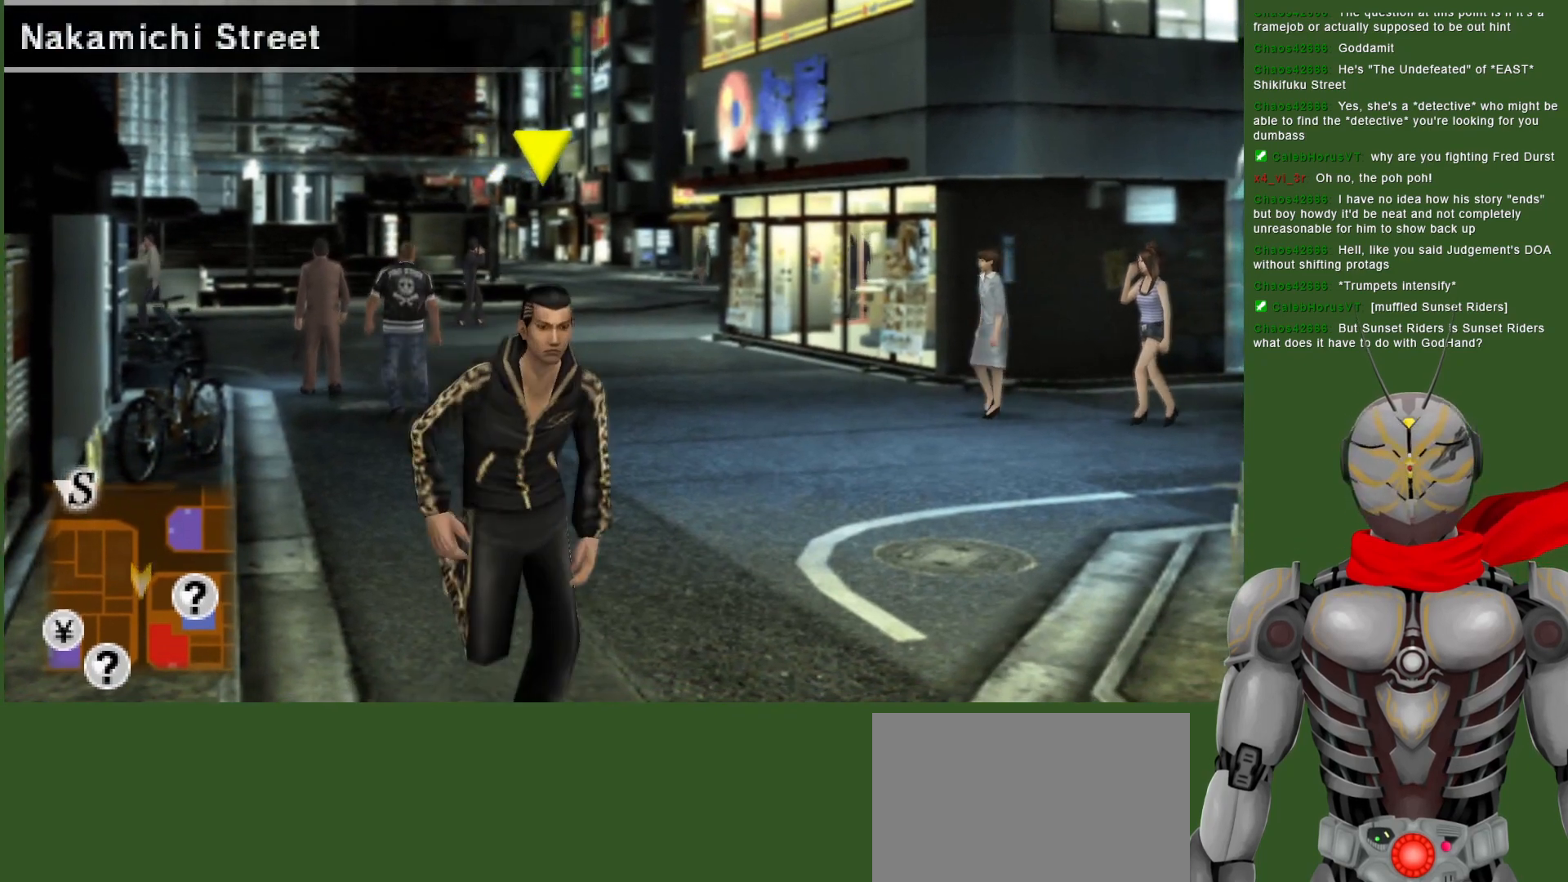
{"dt_ms": 500, "buttons": [], "left_stick": "down", "right_stick": "center", "events": []}
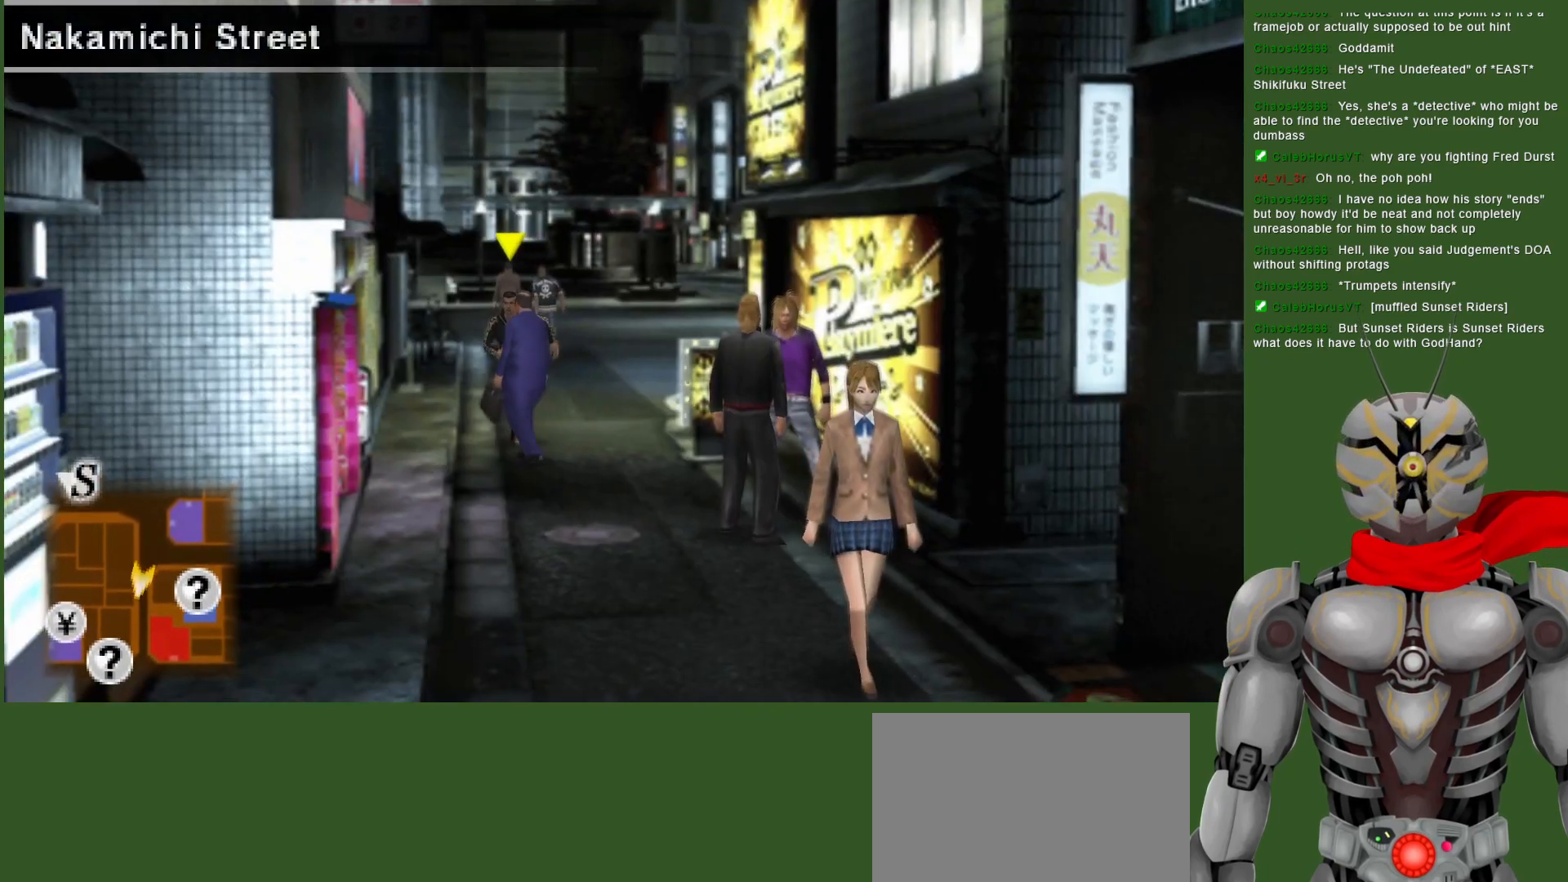
{"dt_ms": 500, "buttons": [], "left_stick": "down", "right_stick": "center", "events": []}
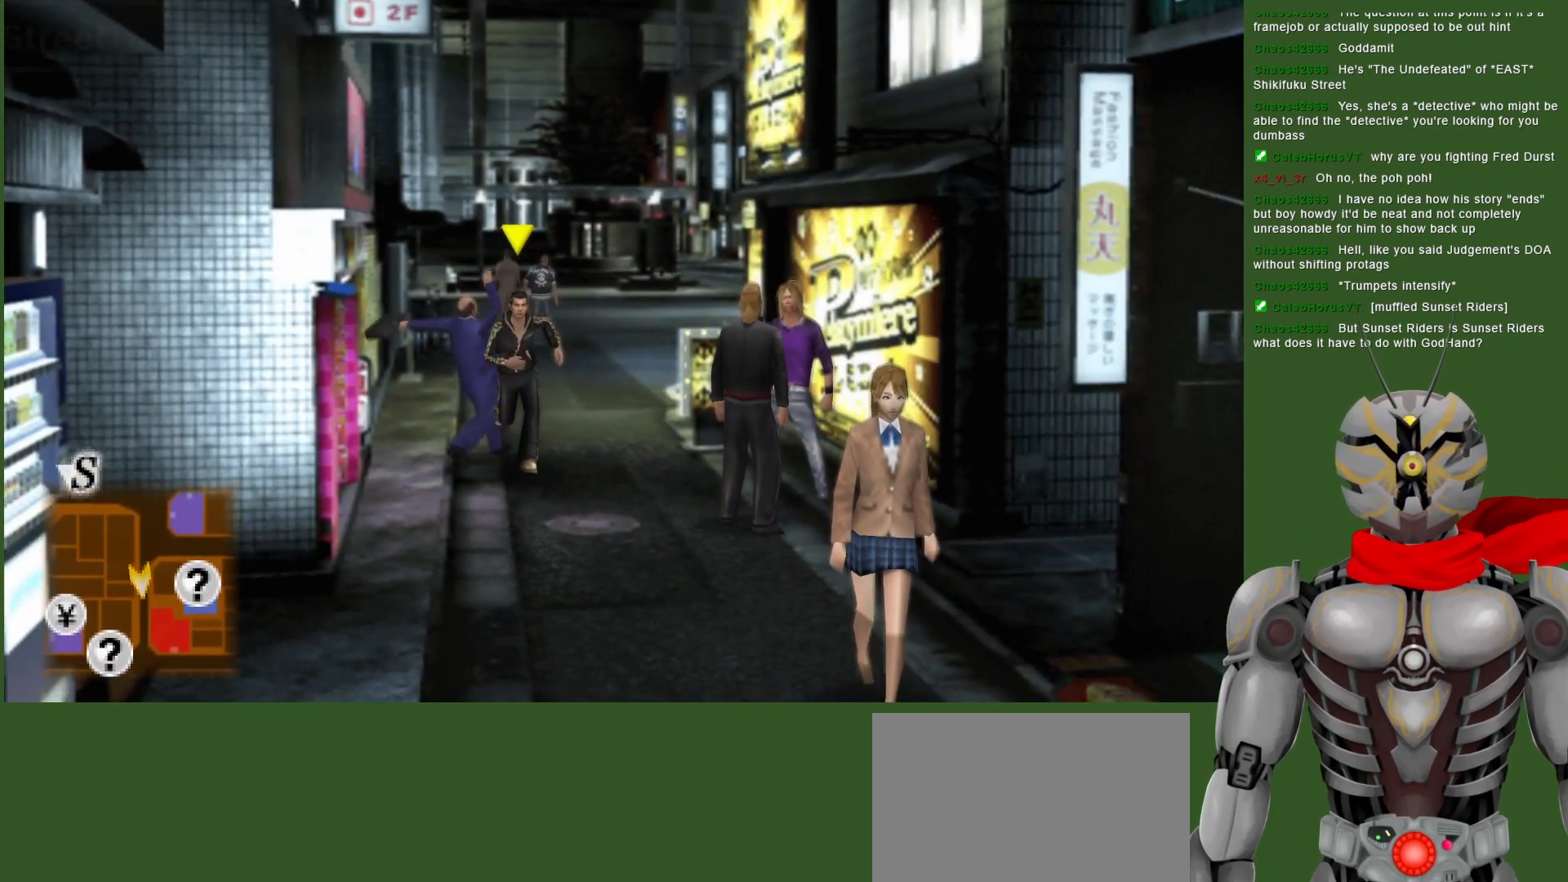
{"dt_ms": 500, "buttons": [], "left_stick": "down", "right_stick": "center", "events": []}
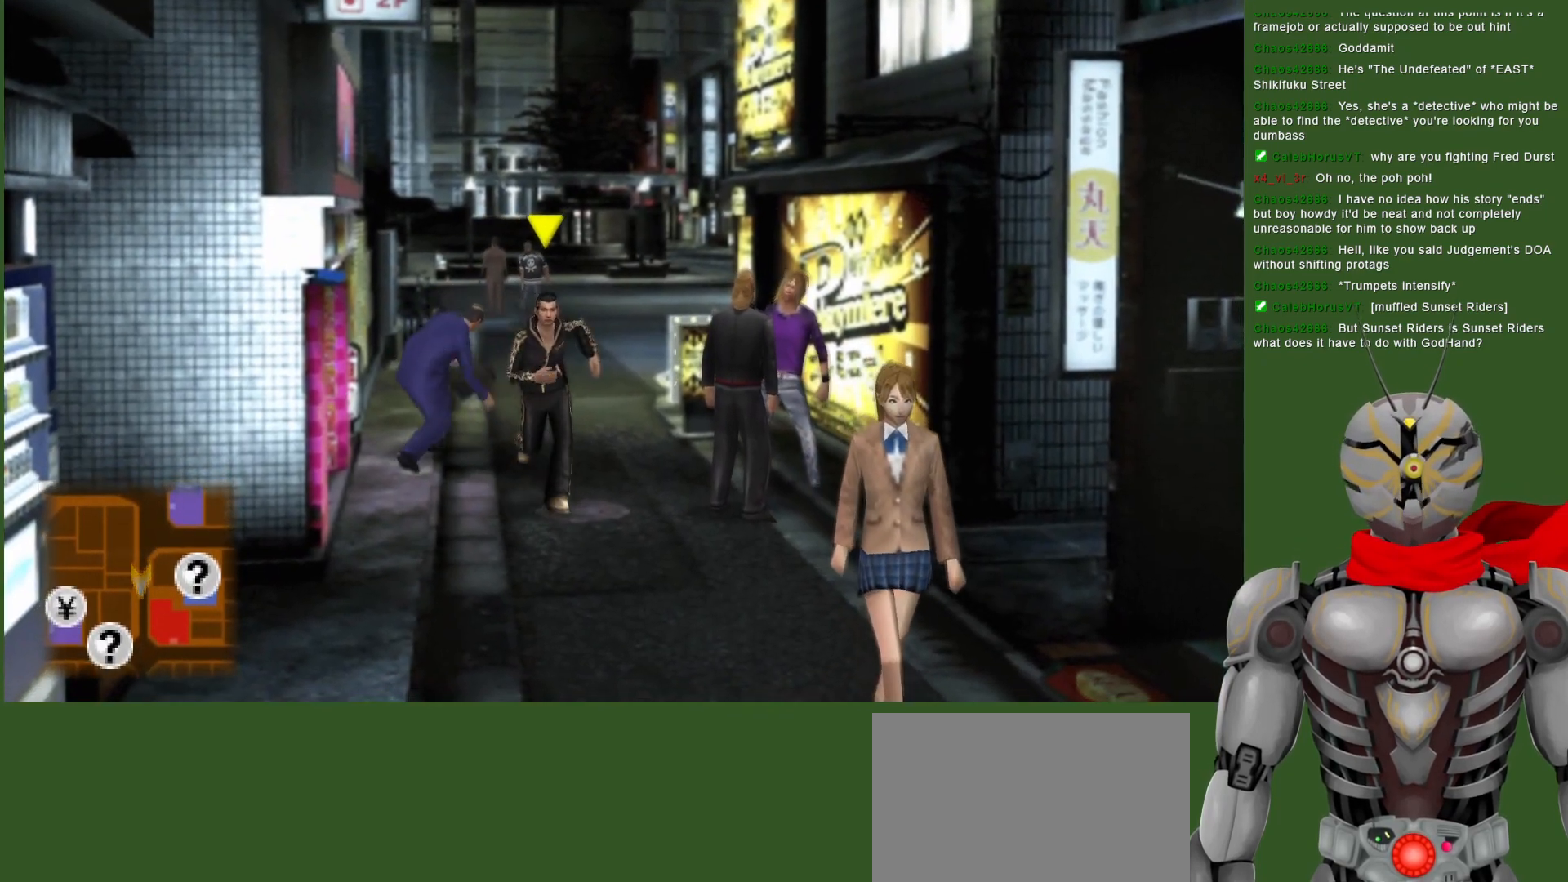
{"dt_ms": 500, "buttons": [], "left_stick": "down", "right_stick": "center", "events": []}
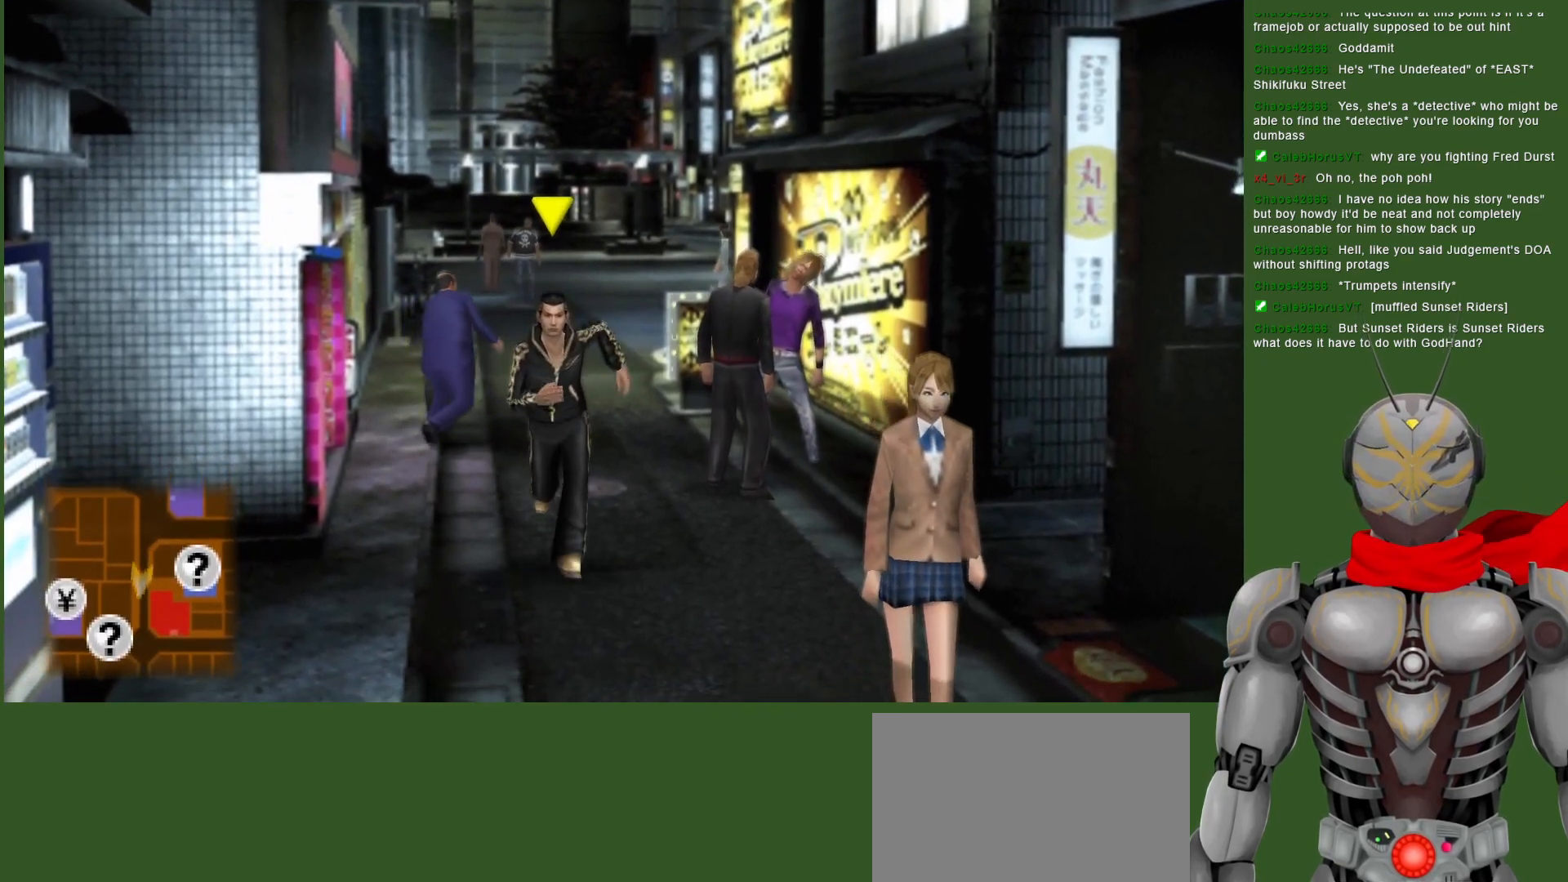
{"dt_ms": 500, "buttons": [], "left_stick": "down", "right_stick": "center", "events": []}
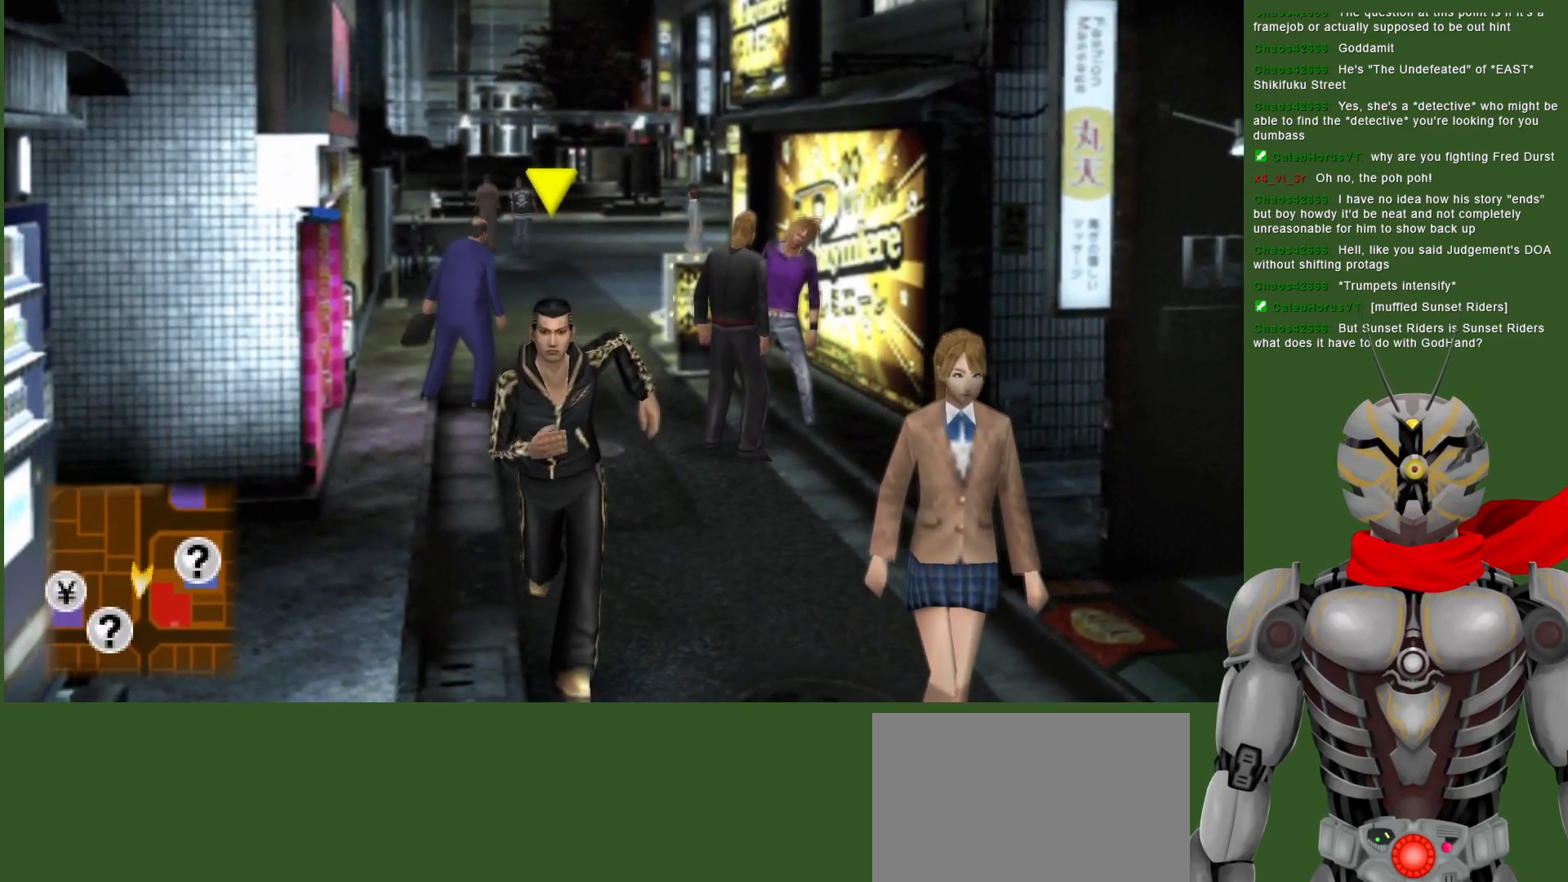
{"dt_ms": 500, "buttons": [], "left_stick": "down", "right_stick": "center", "events": []}
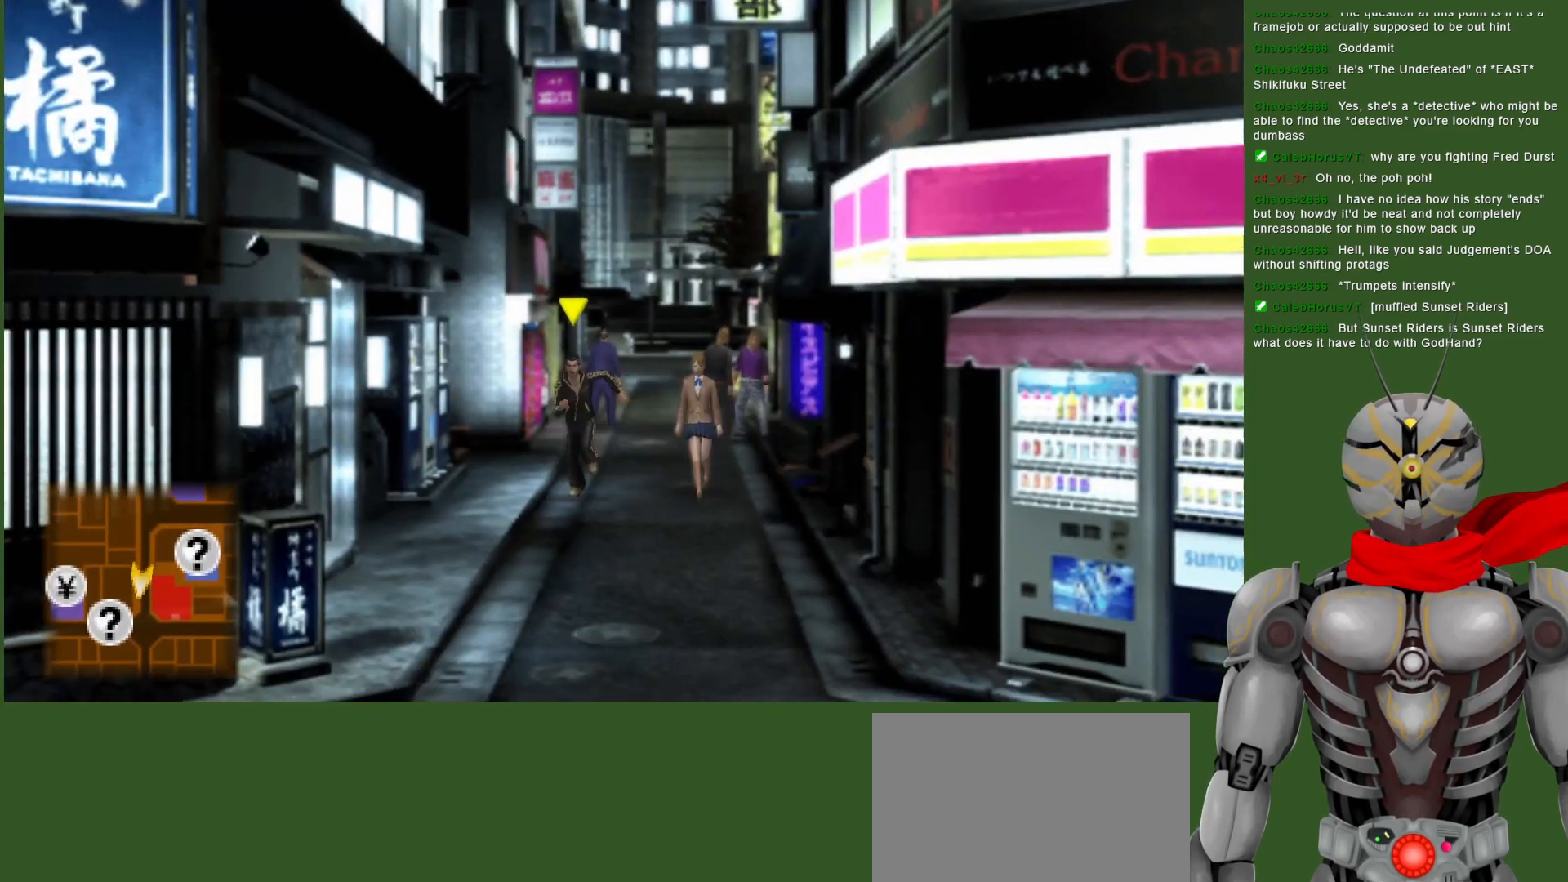
{"dt_ms": 500, "buttons": [], "left_stick": "down", "right_stick": "center", "events": []}
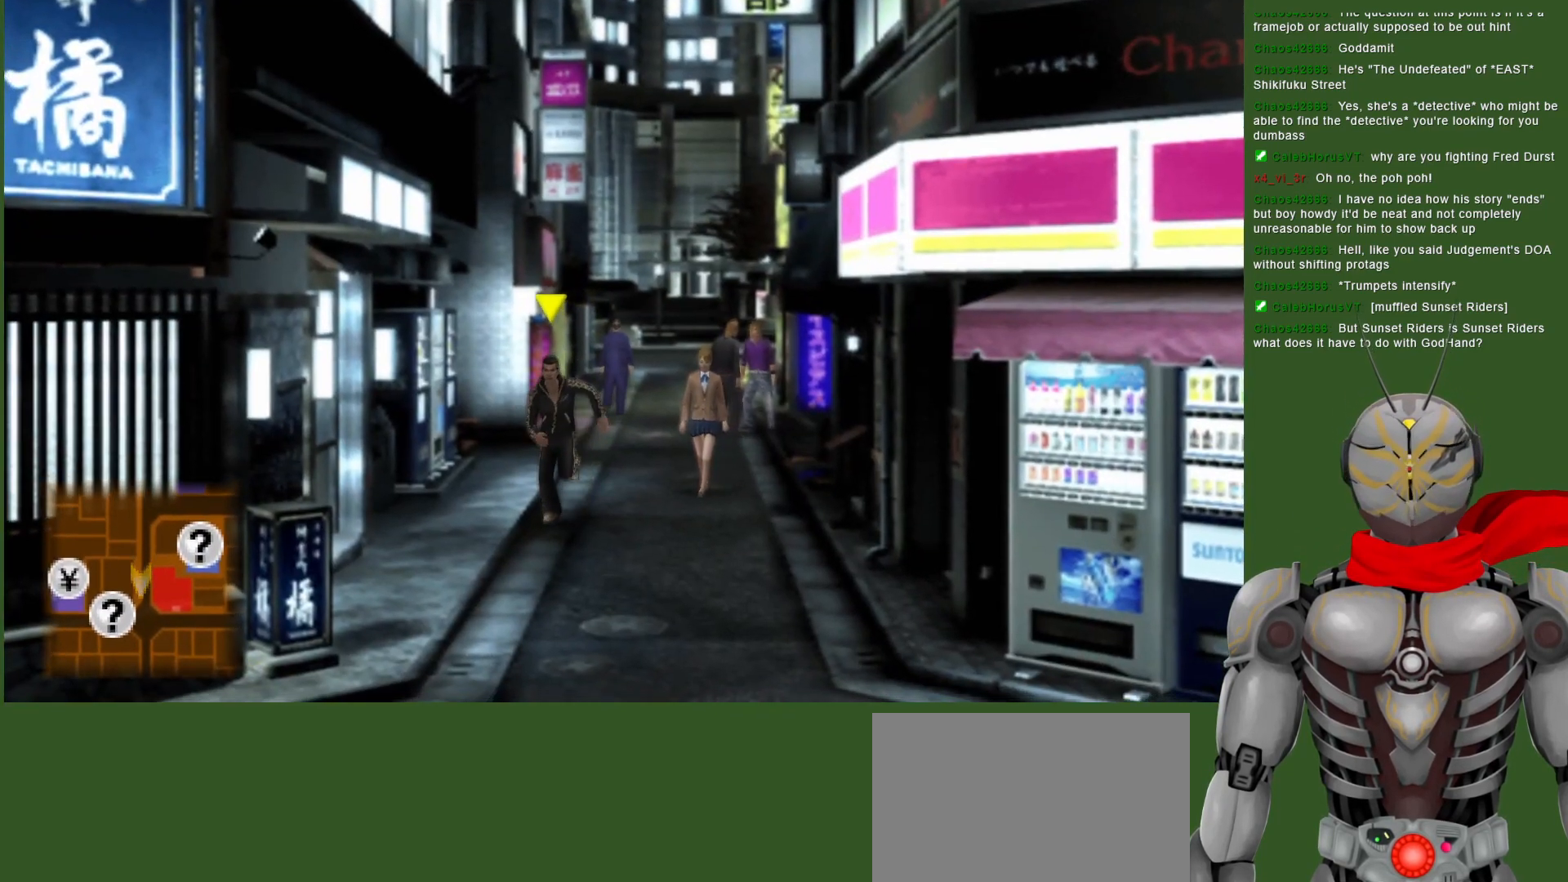
{"dt_ms": 500, "buttons": [], "left_stick": "down", "right_stick": "center", "events": []}
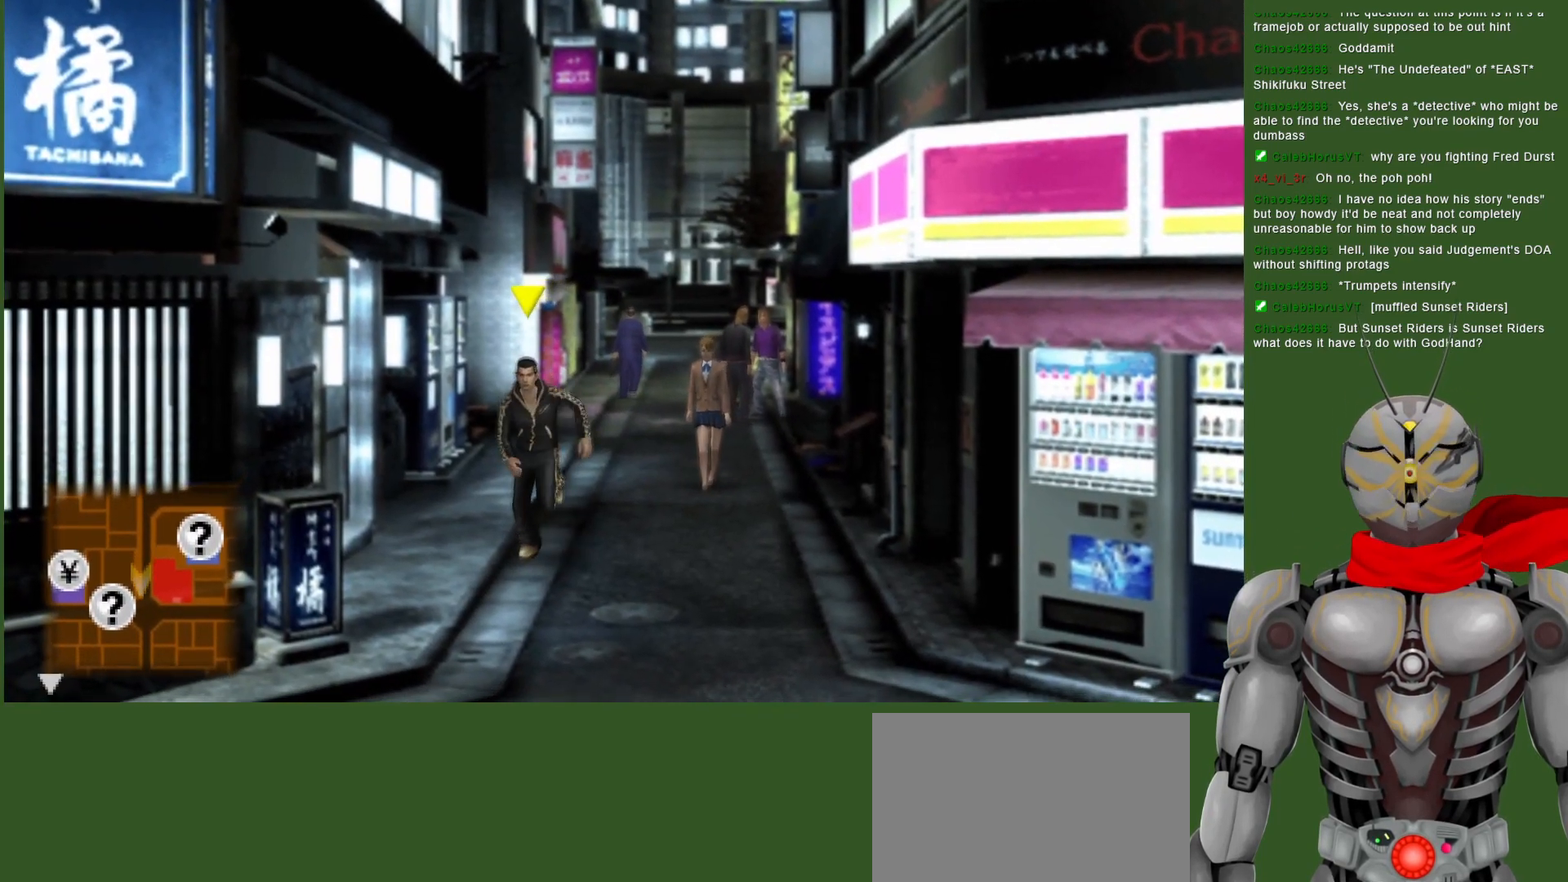
{"dt_ms": 500, "buttons": [], "left_stick": "down", "right_stick": "center", "events": []}
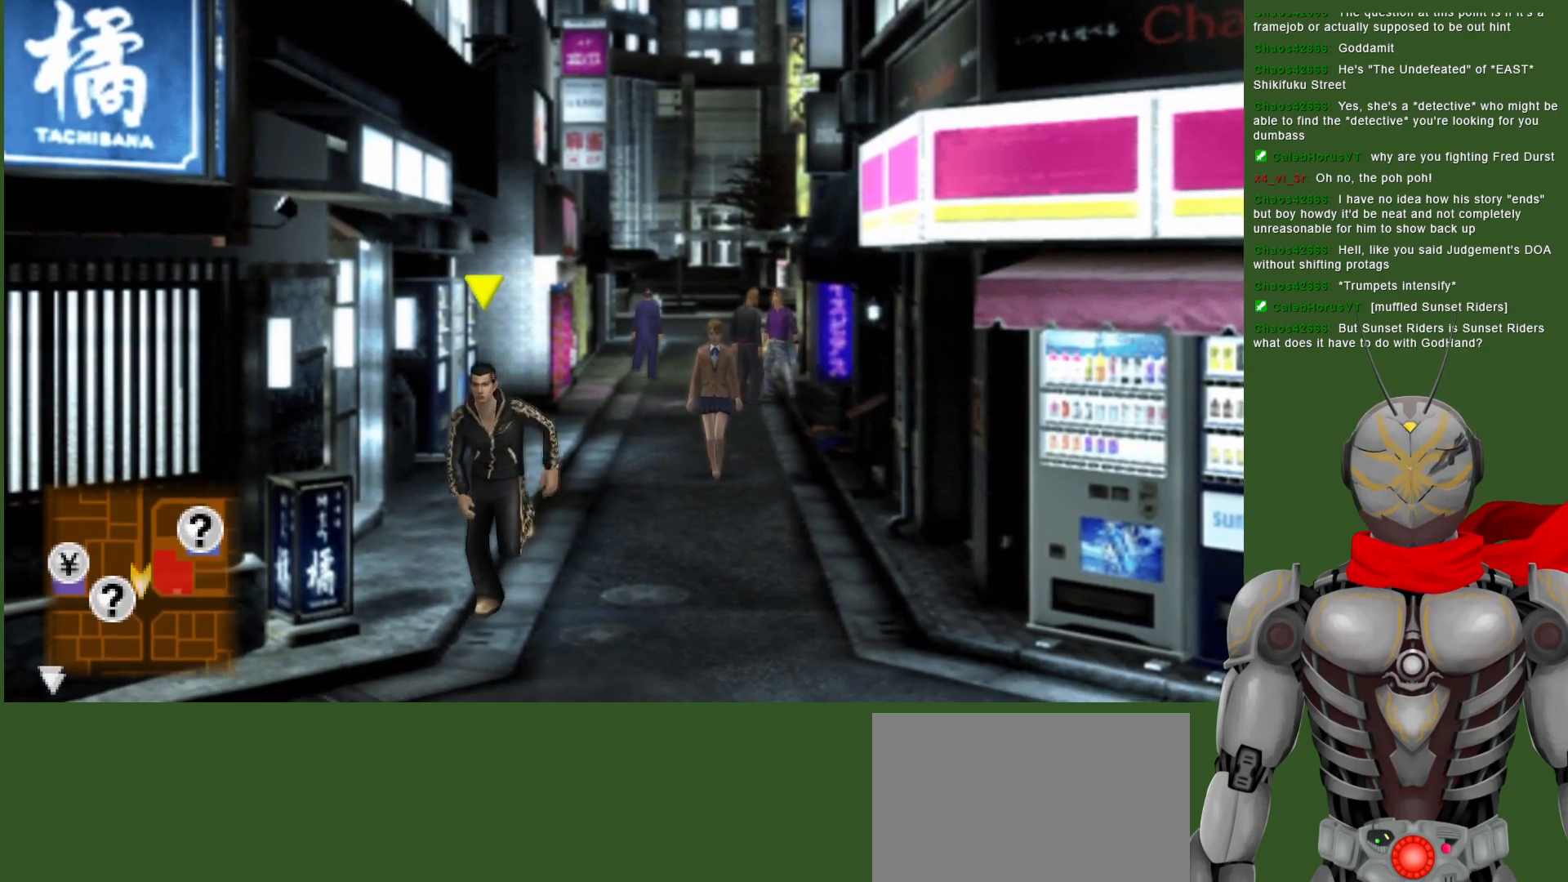
{"dt_ms": 500, "buttons": [], "left_stick": "down", "right_stick": "center", "events": []}
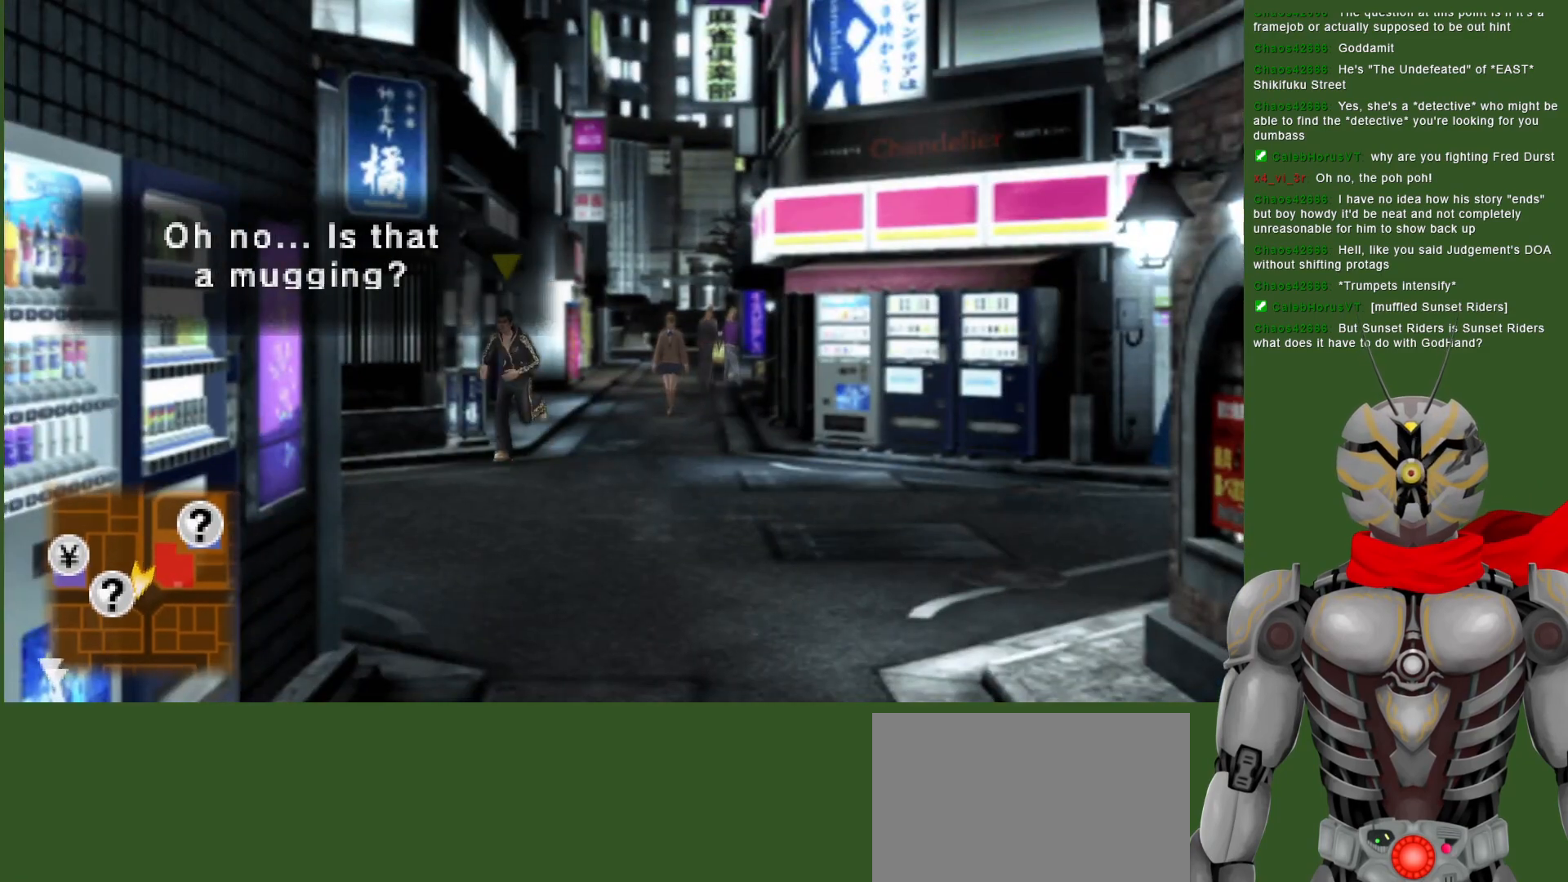
{"dt_ms": 500, "buttons": [], "left_stick": "down", "right_stick": "center", "events": []}
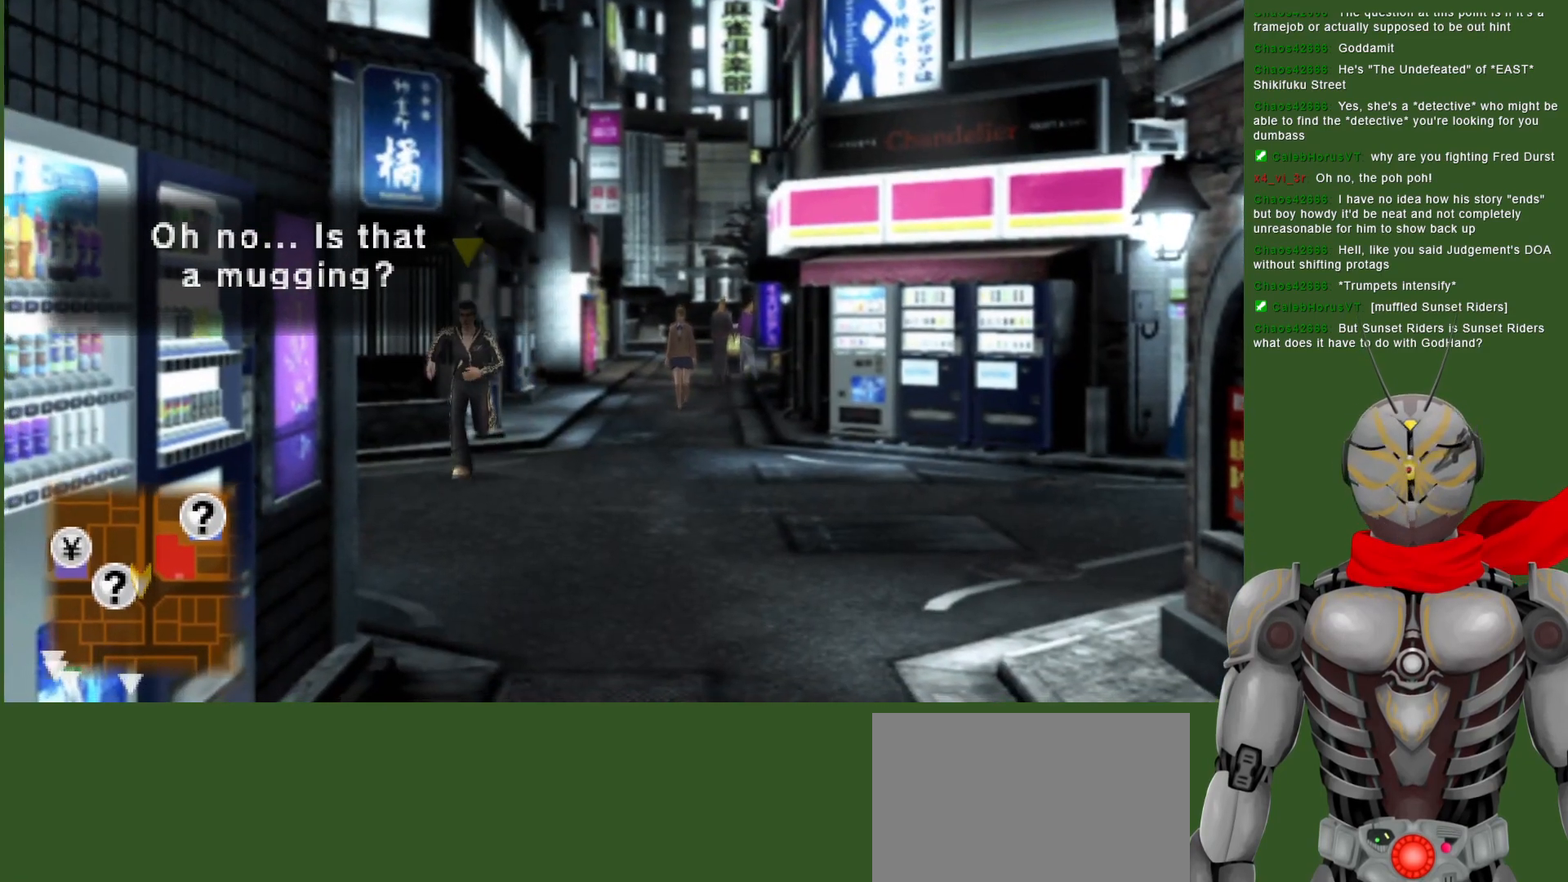
{"dt_ms": 500, "buttons": [], "left_stick": "left", "right_stick": "center", "events": [[50, "left_stick", "down-left"], [333, "left_stick", "left"]]}
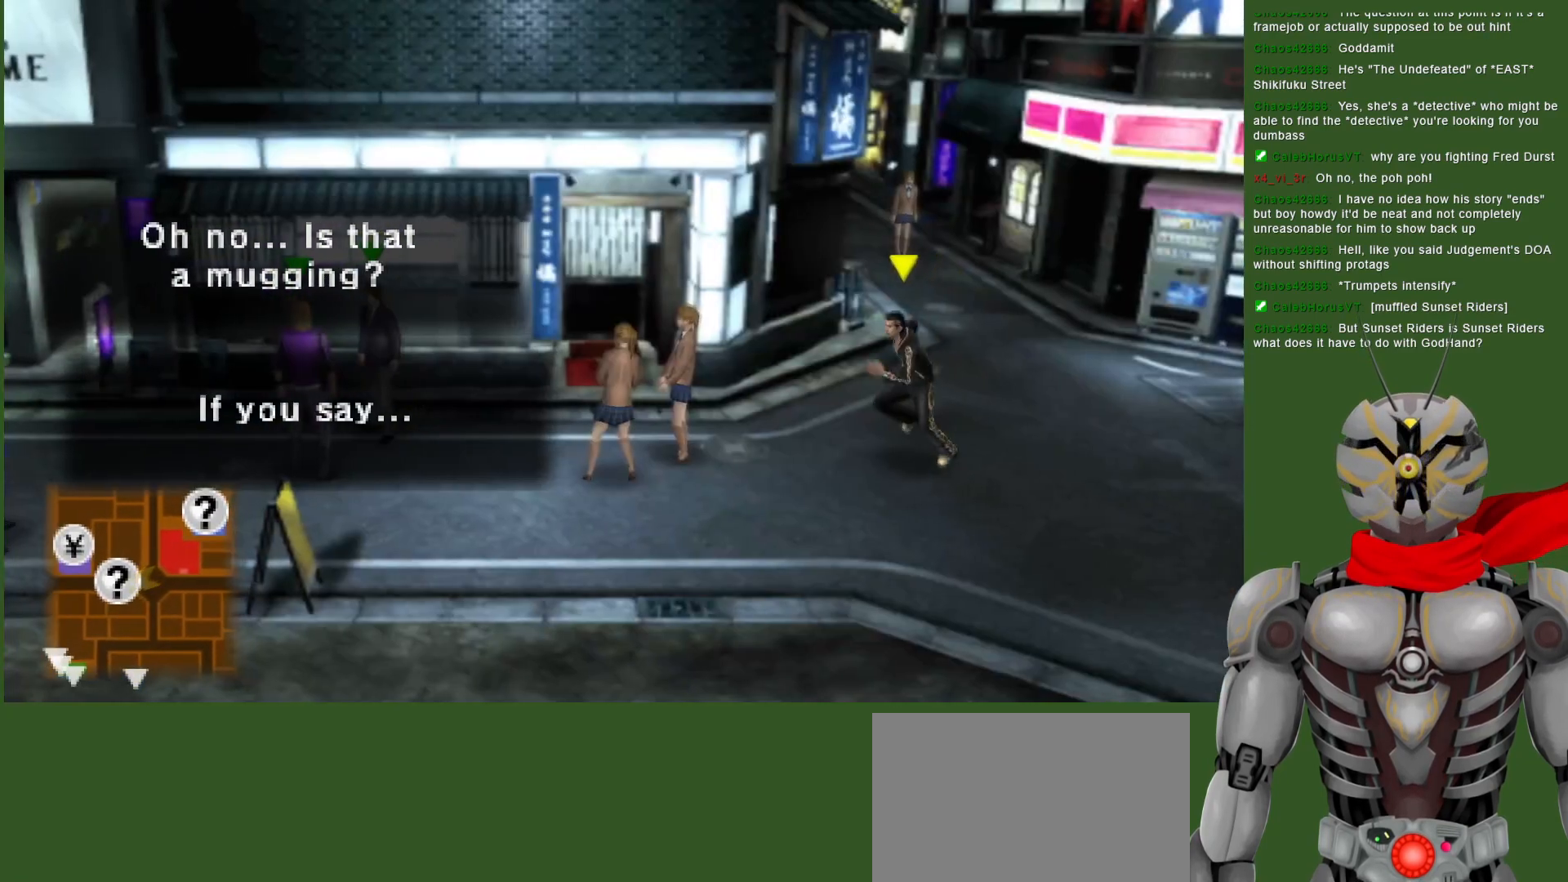
{"dt_ms": 500, "buttons": [], "left_stick": "left", "right_stick": "center", "events": [[117, "left_stick", "center"], [367, "left_stick", "left"]]}
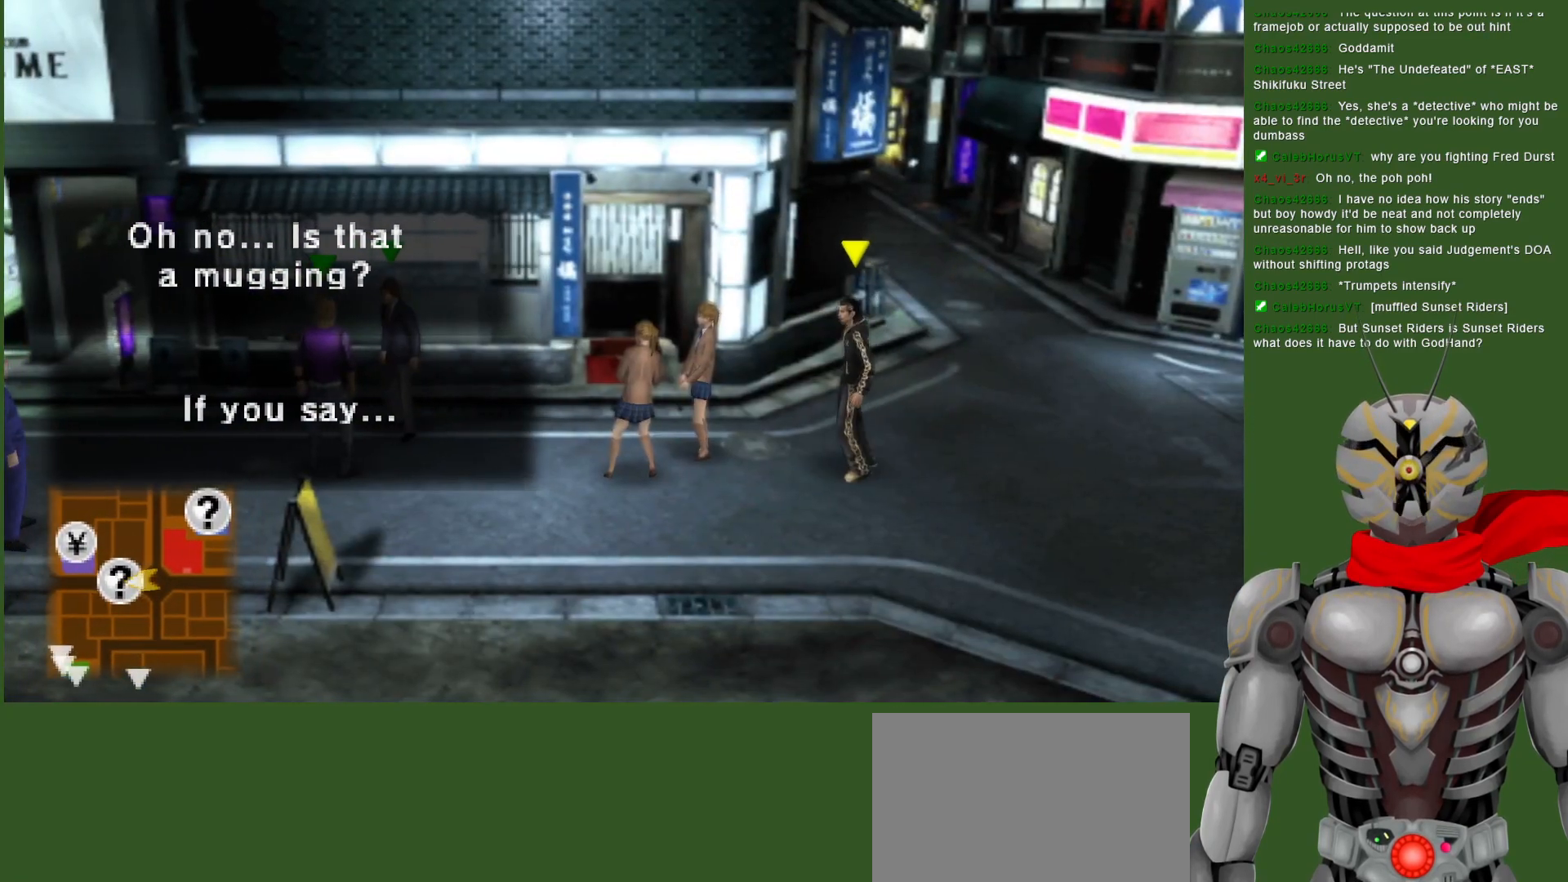
{"dt_ms": 500, "buttons": [], "left_stick": "left", "right_stick": "center", "events": [[17, "left_stick", "down-left"], [400, "left_stick", "left"]]}
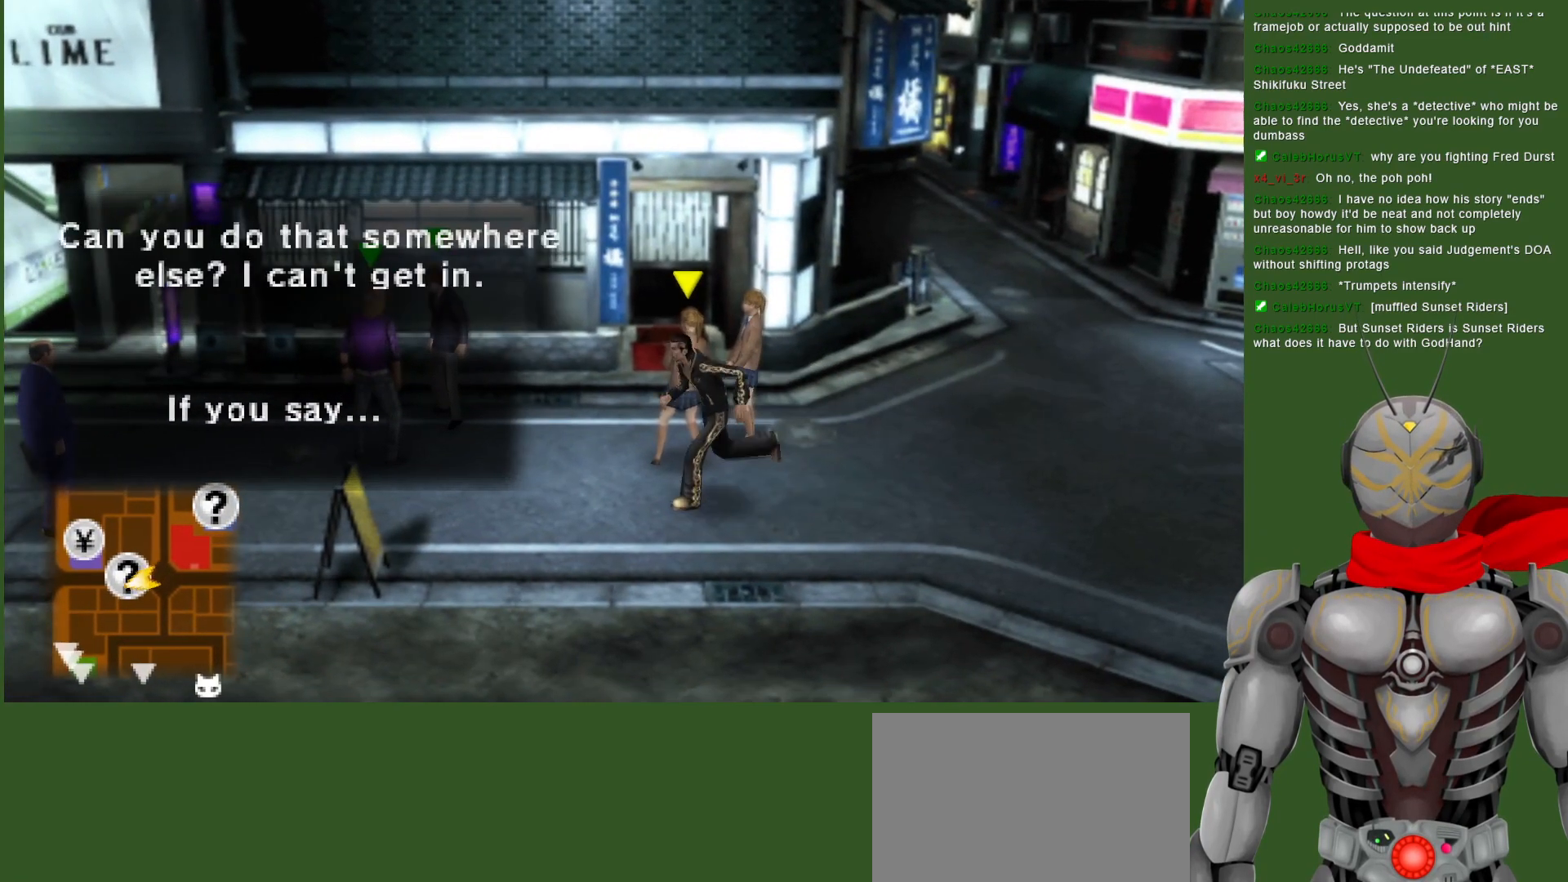
{"dt_ms": 500, "buttons": [], "left_stick": "center", "right_stick": "center", "events": [[67, "left_stick", "up-left"], [400, "left_stick", "center"]]}